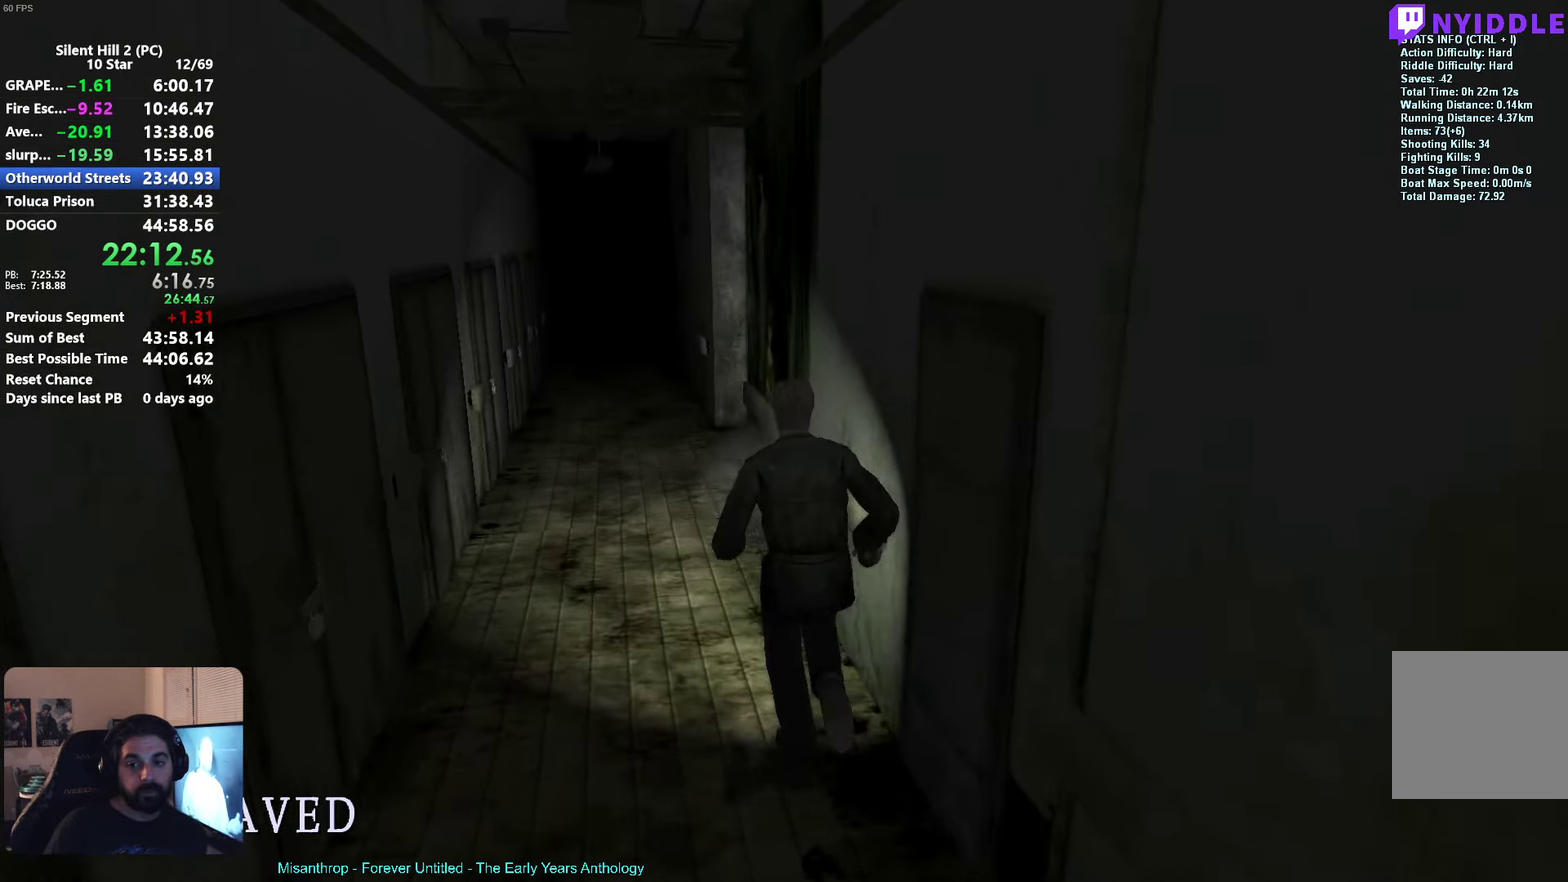
Gameplay with a controller (Xbox layout); each line is a JSON object with the inputs held at the frame after it. Not read: L2 R3 right_stick.
{"buttons": [], "left_stick": "left"}
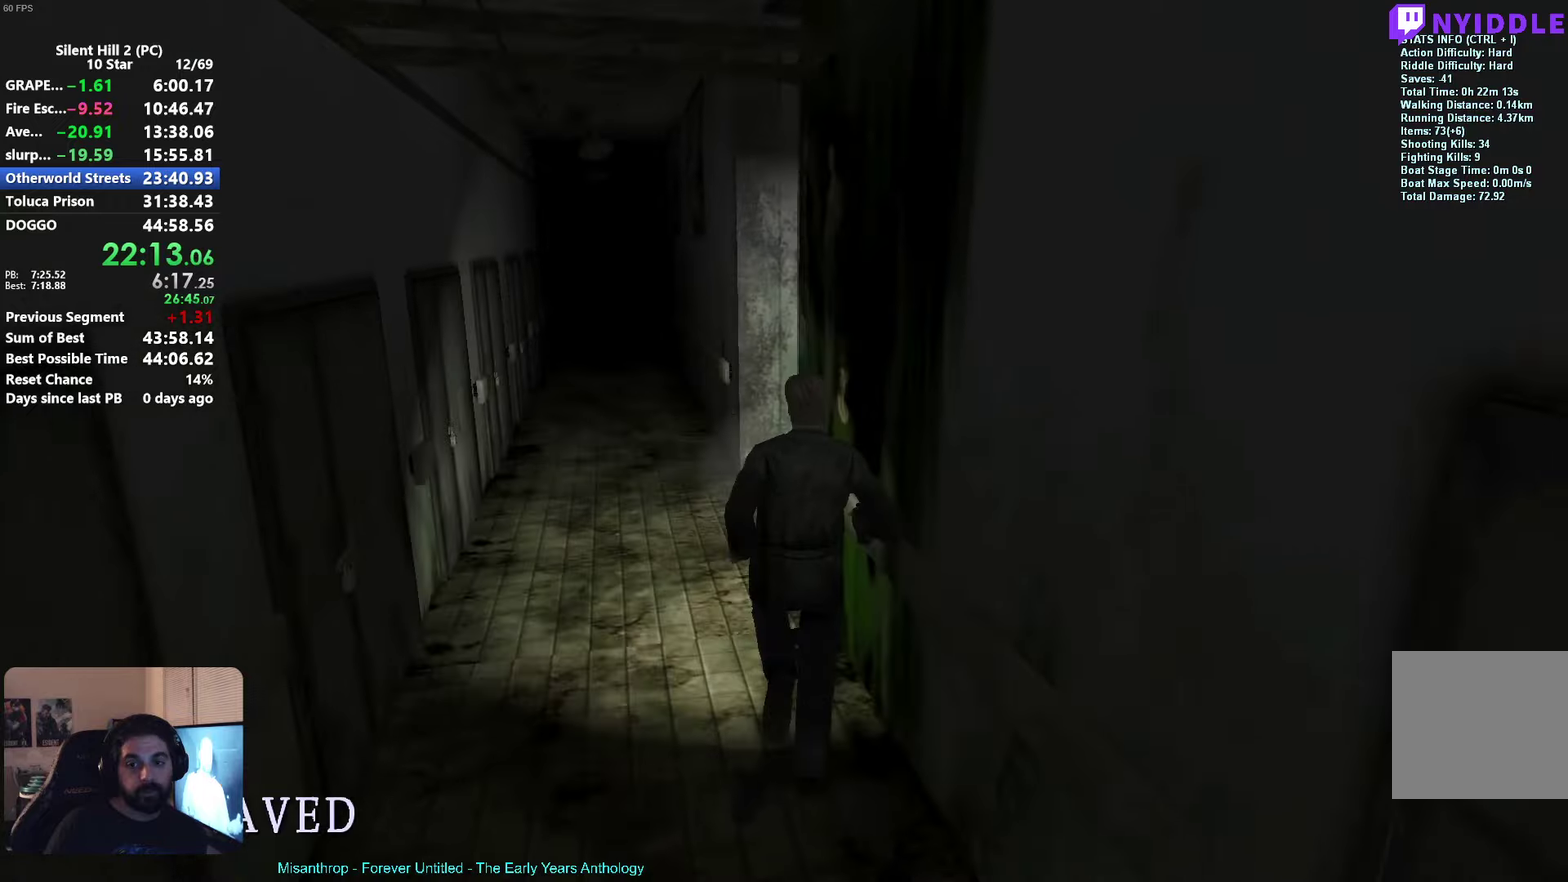
{"buttons": [], "left_stick": "up-left"}
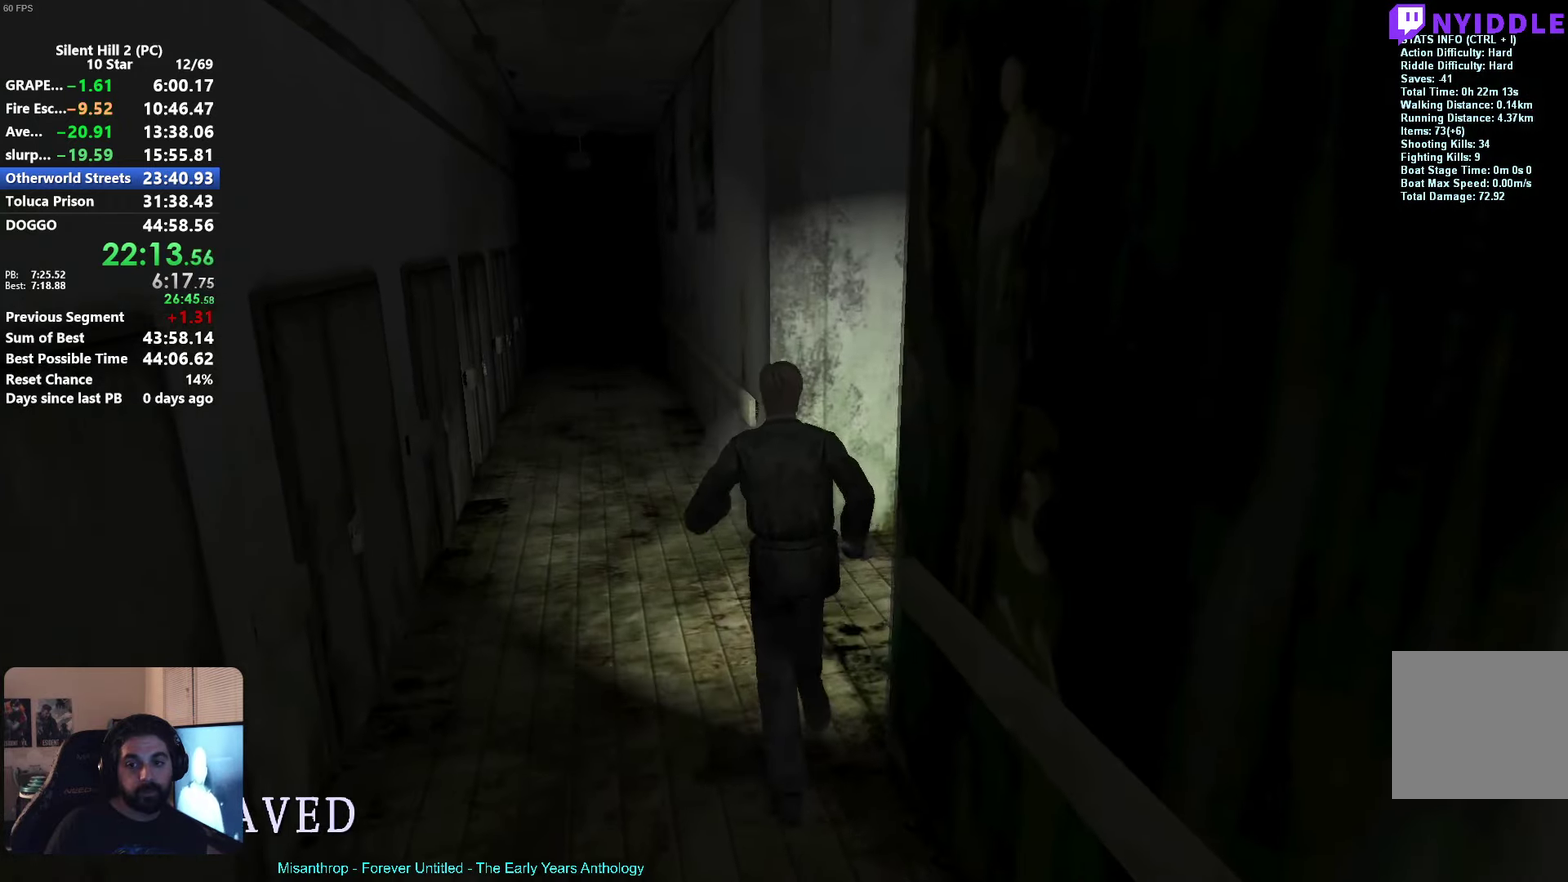
{"buttons": ["START"], "left_stick": "down-right"}
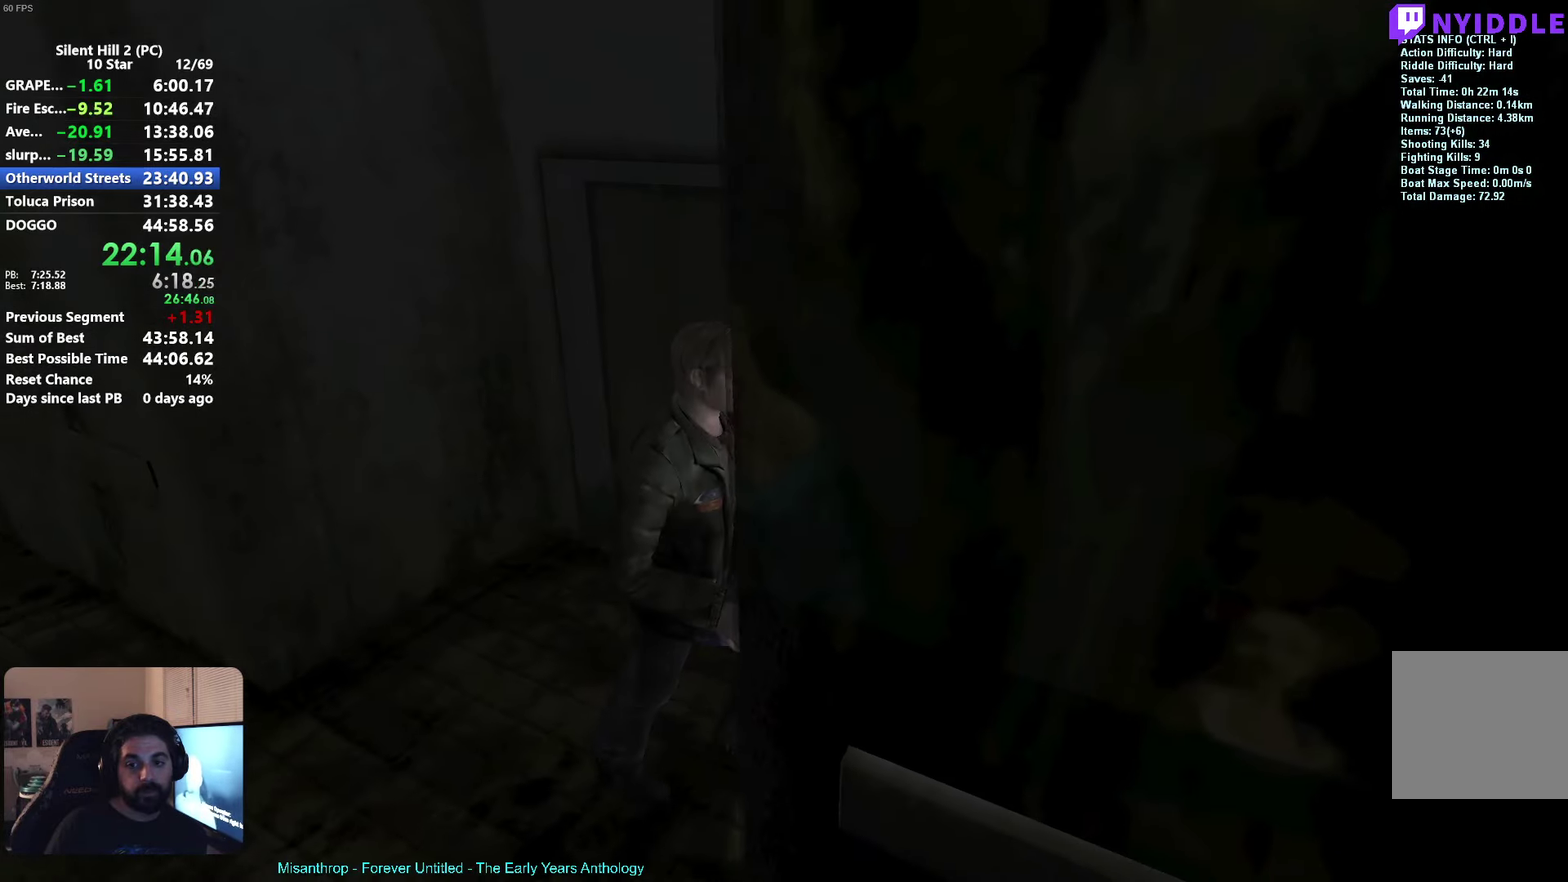
{"buttons": [], "left_stick": "down-left"}
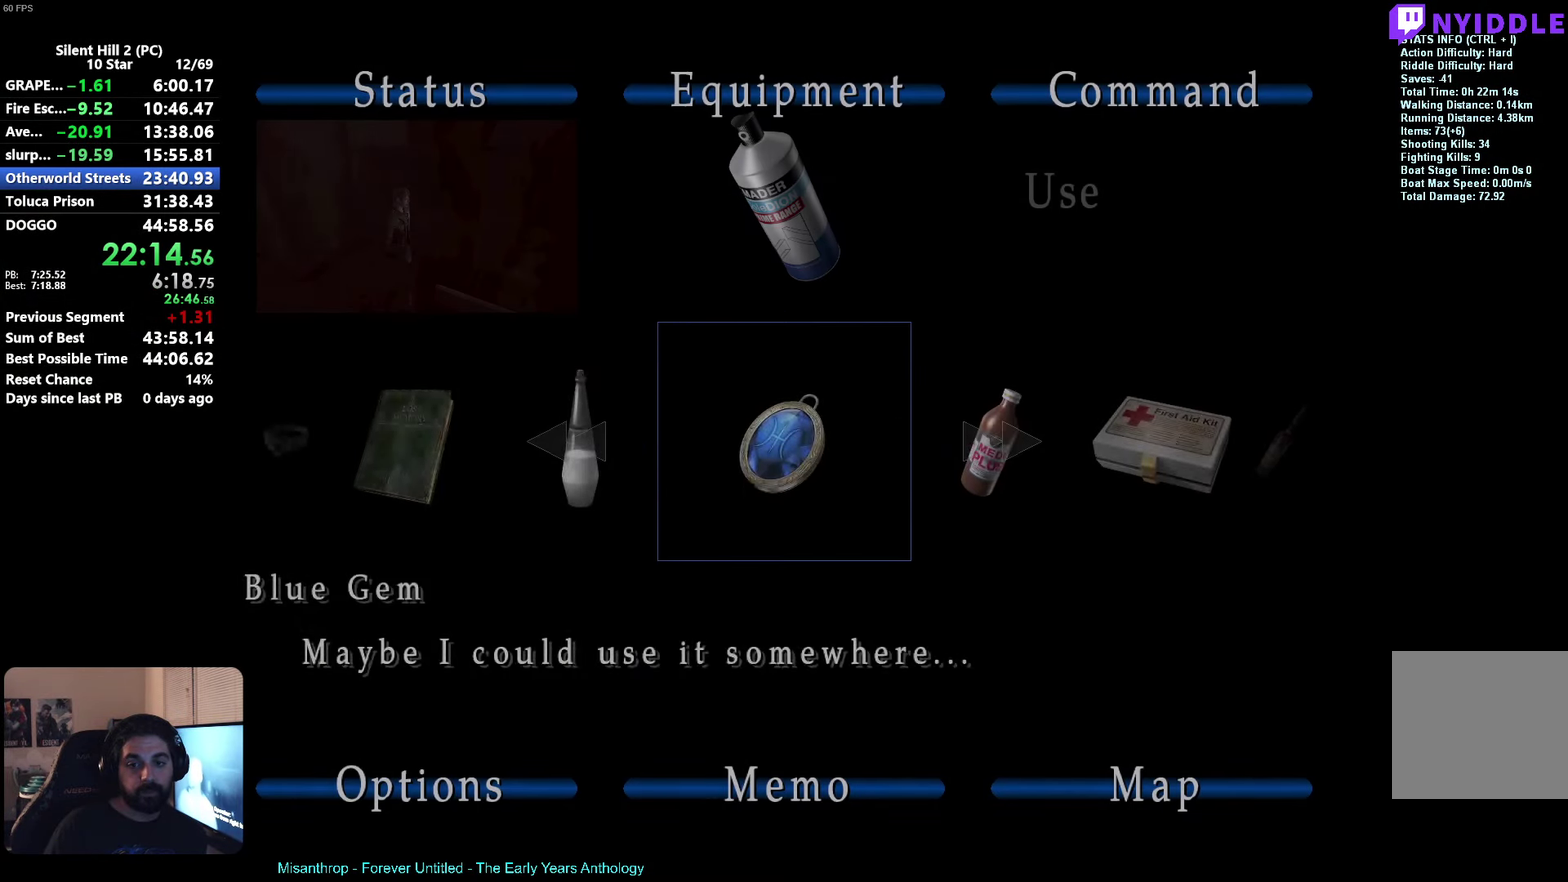
{"buttons": [], "left_stick": "down"}
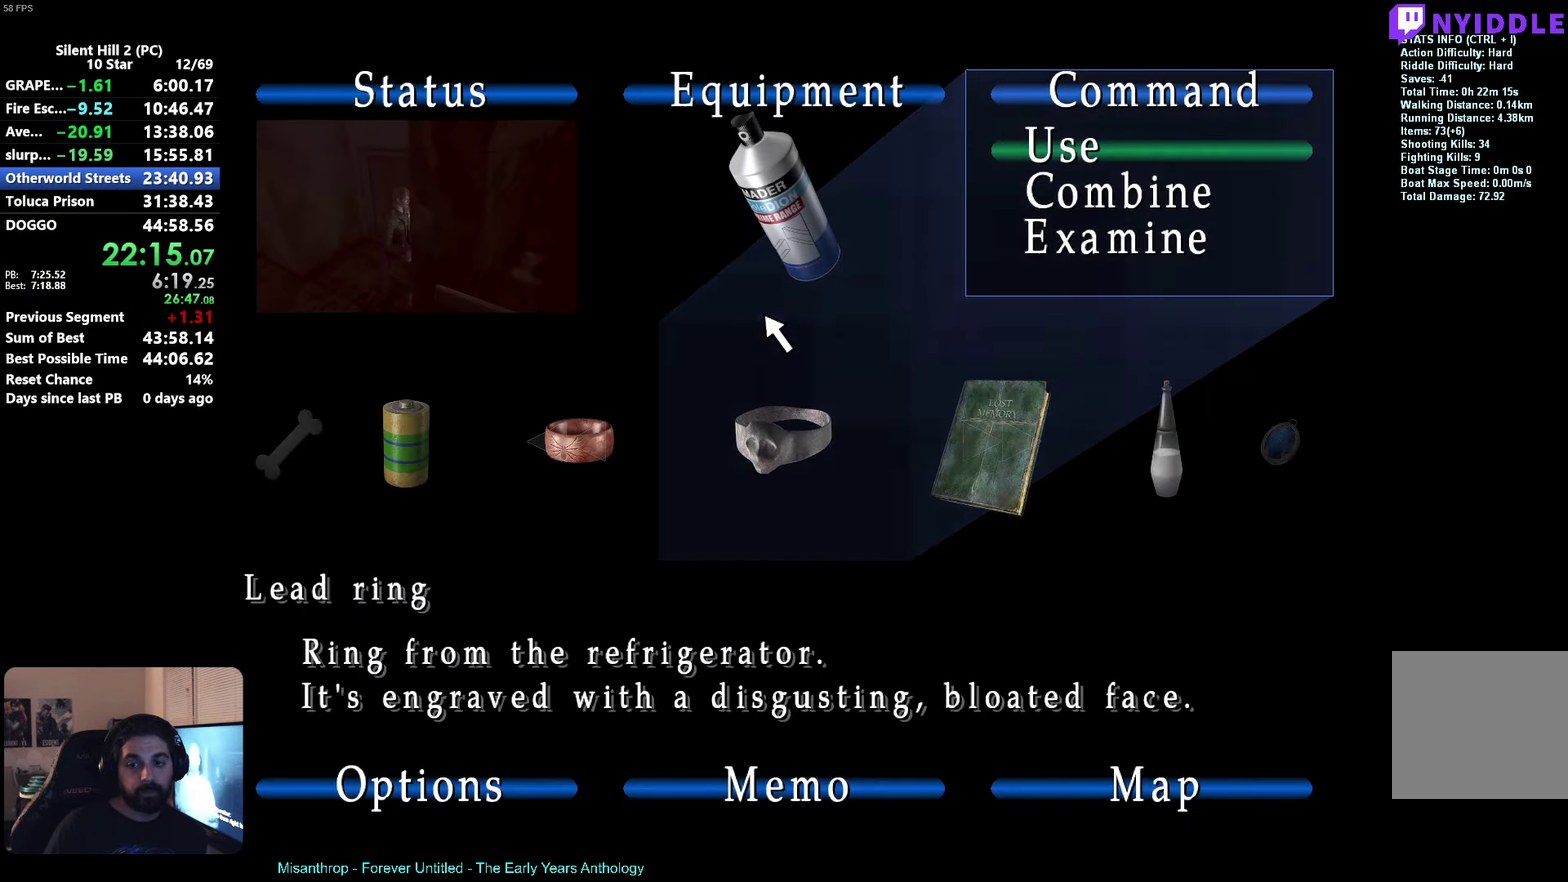
{"buttons": [], "left_stick": "down"}
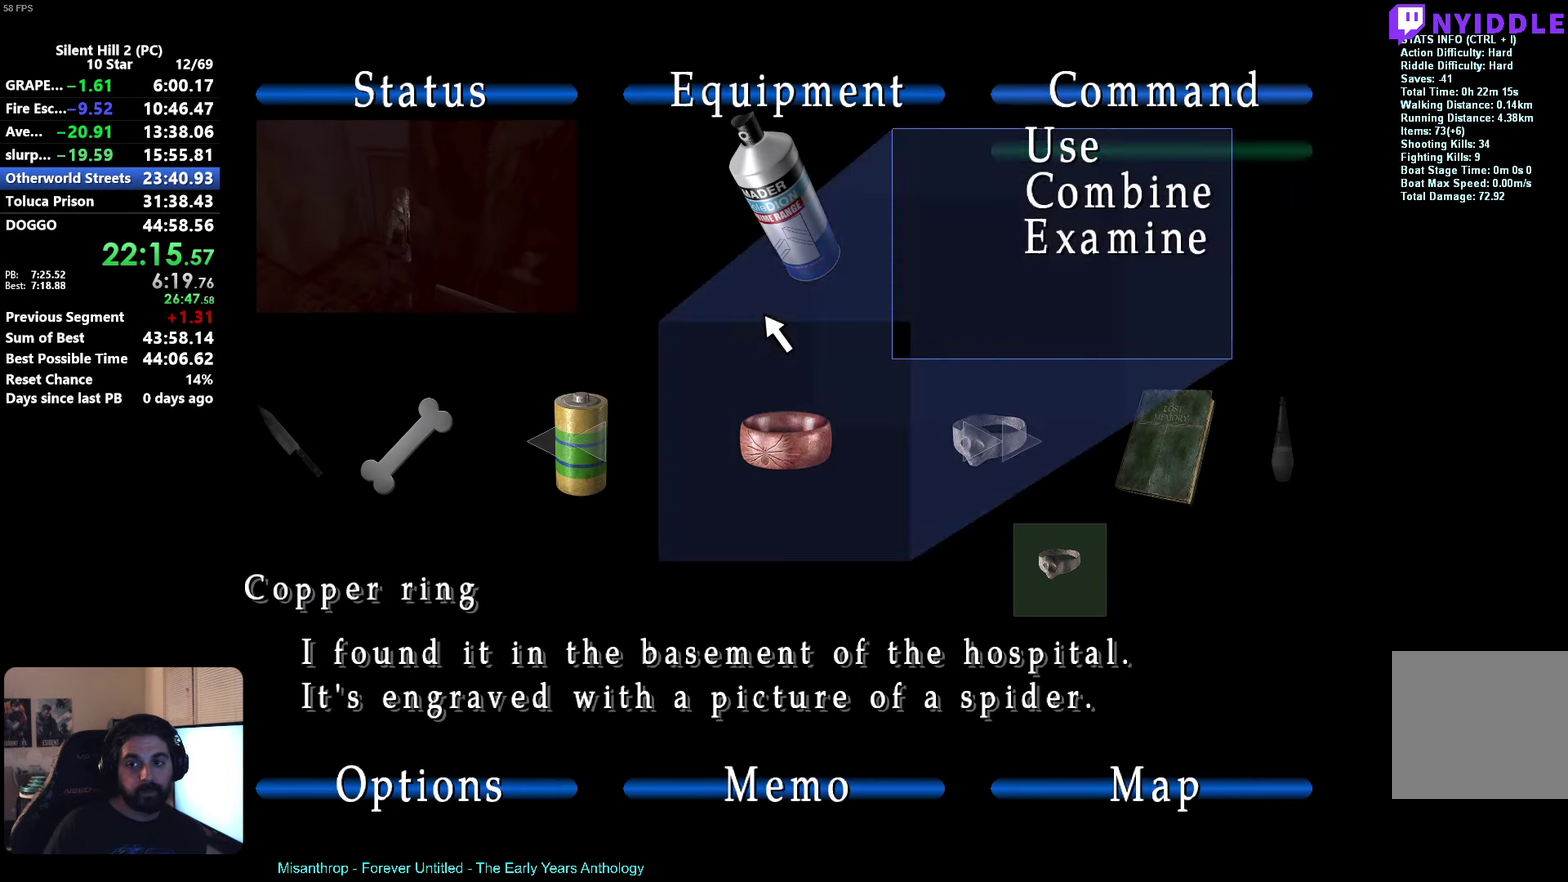
{"buttons": [], "left_stick": "down"}
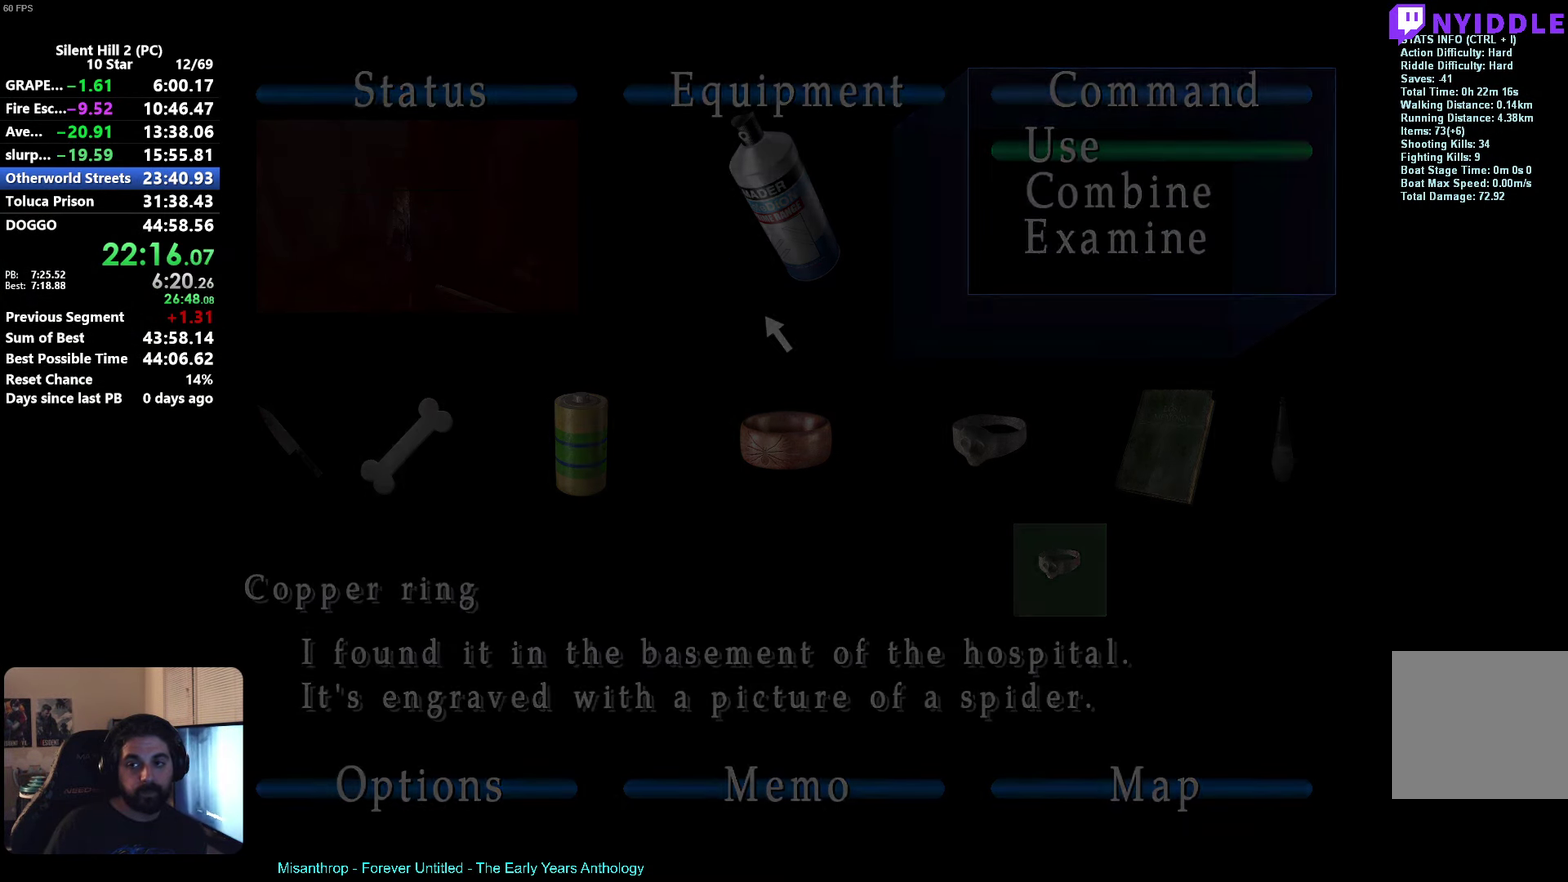
{"buttons": [], "left_stick": "down"}
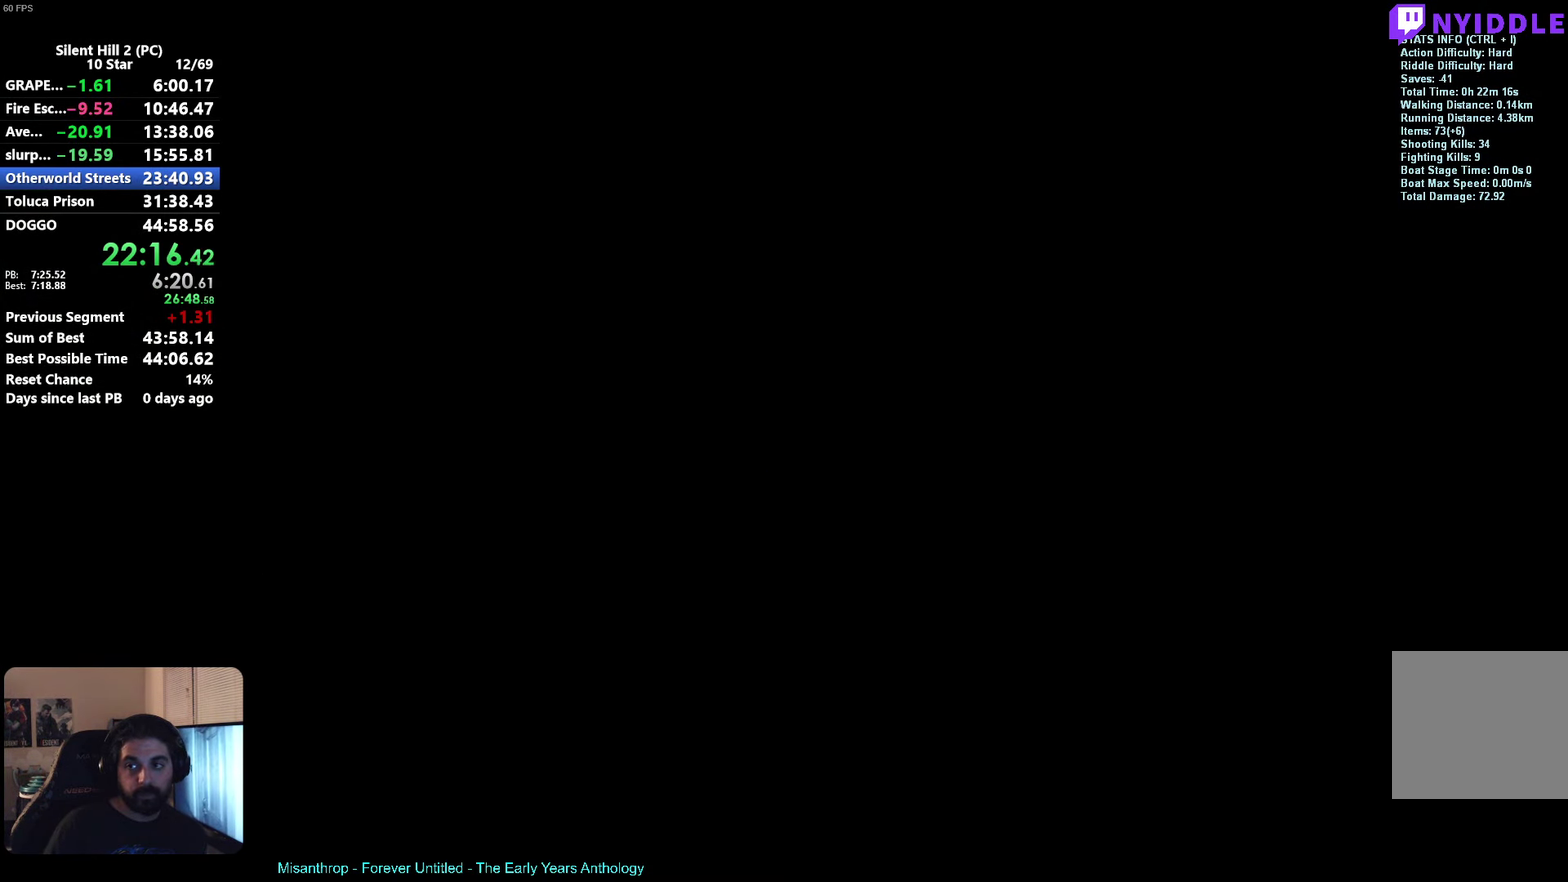
{"buttons": [], "left_stick": "down"}
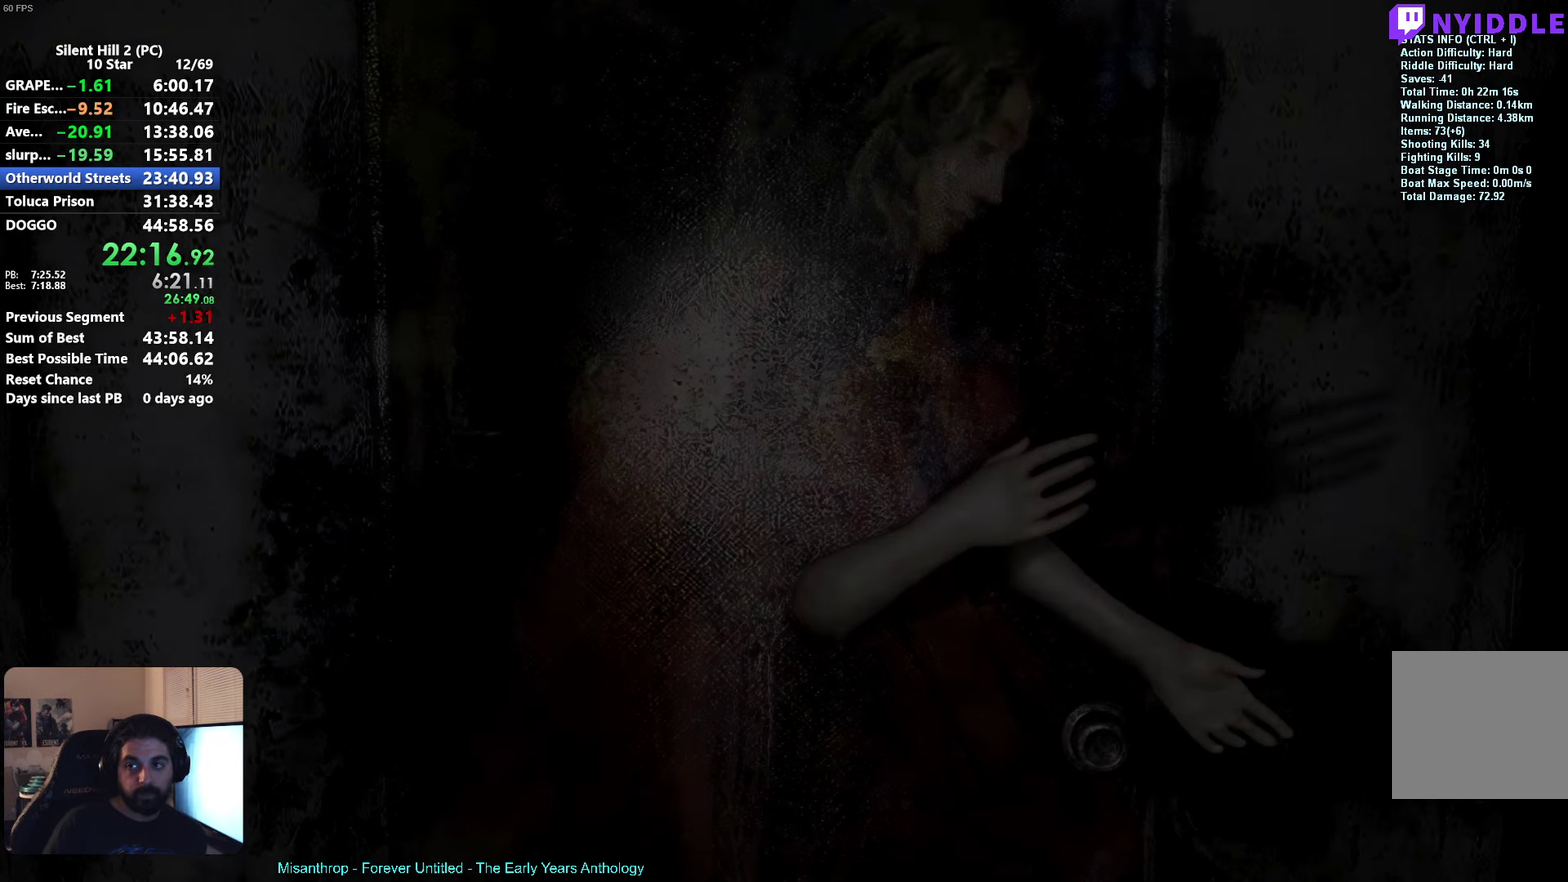
{"buttons": [], "left_stick": "down"}
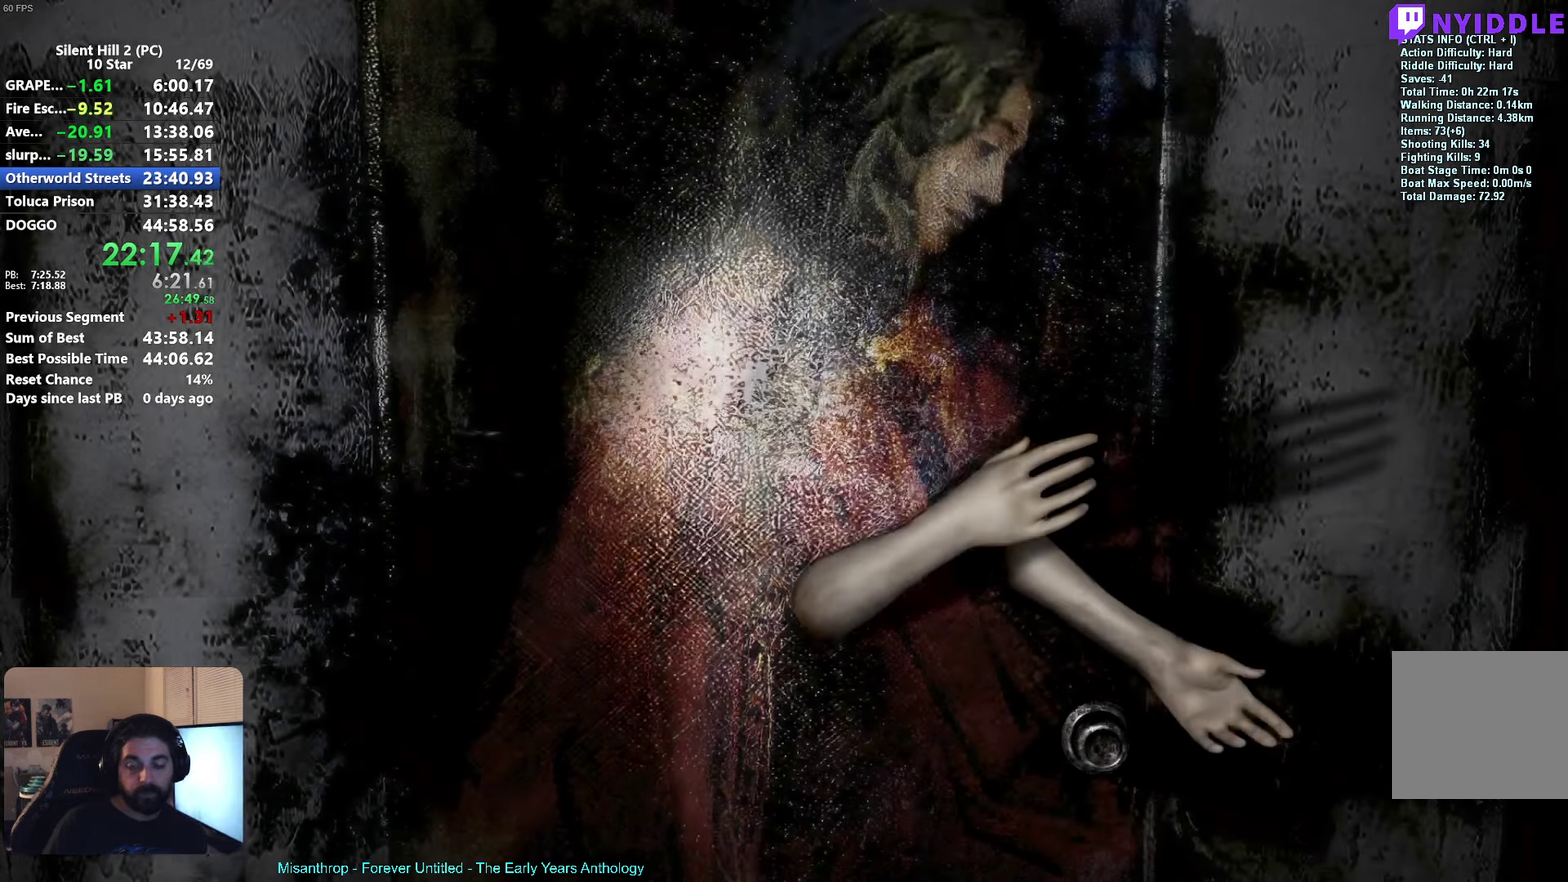
{"buttons": ["A"], "left_stick": "down"}
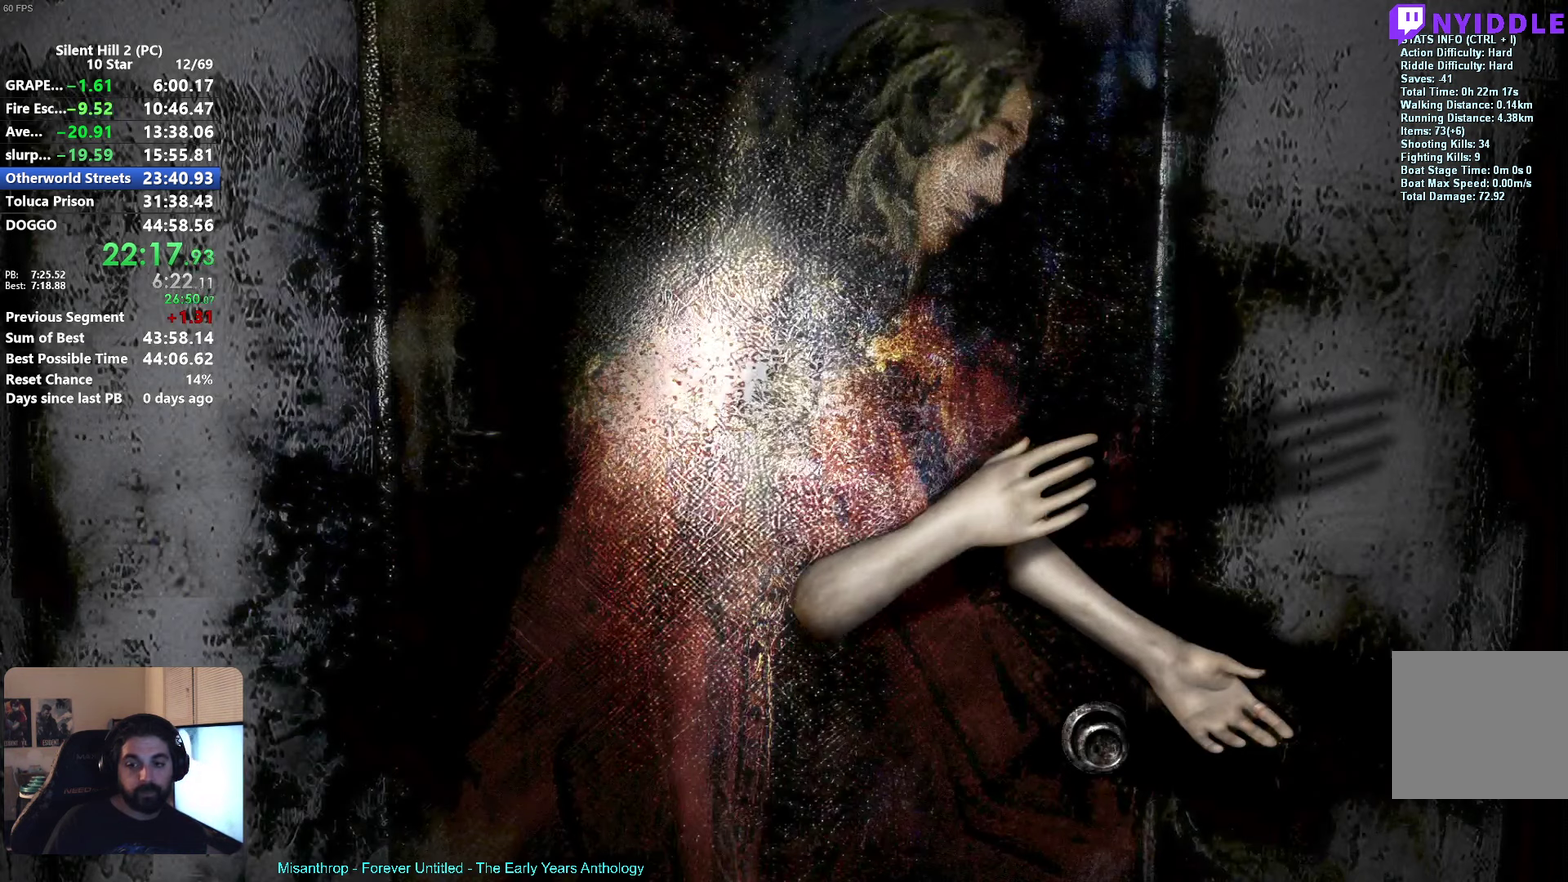
{"buttons": [], "left_stick": "down"}
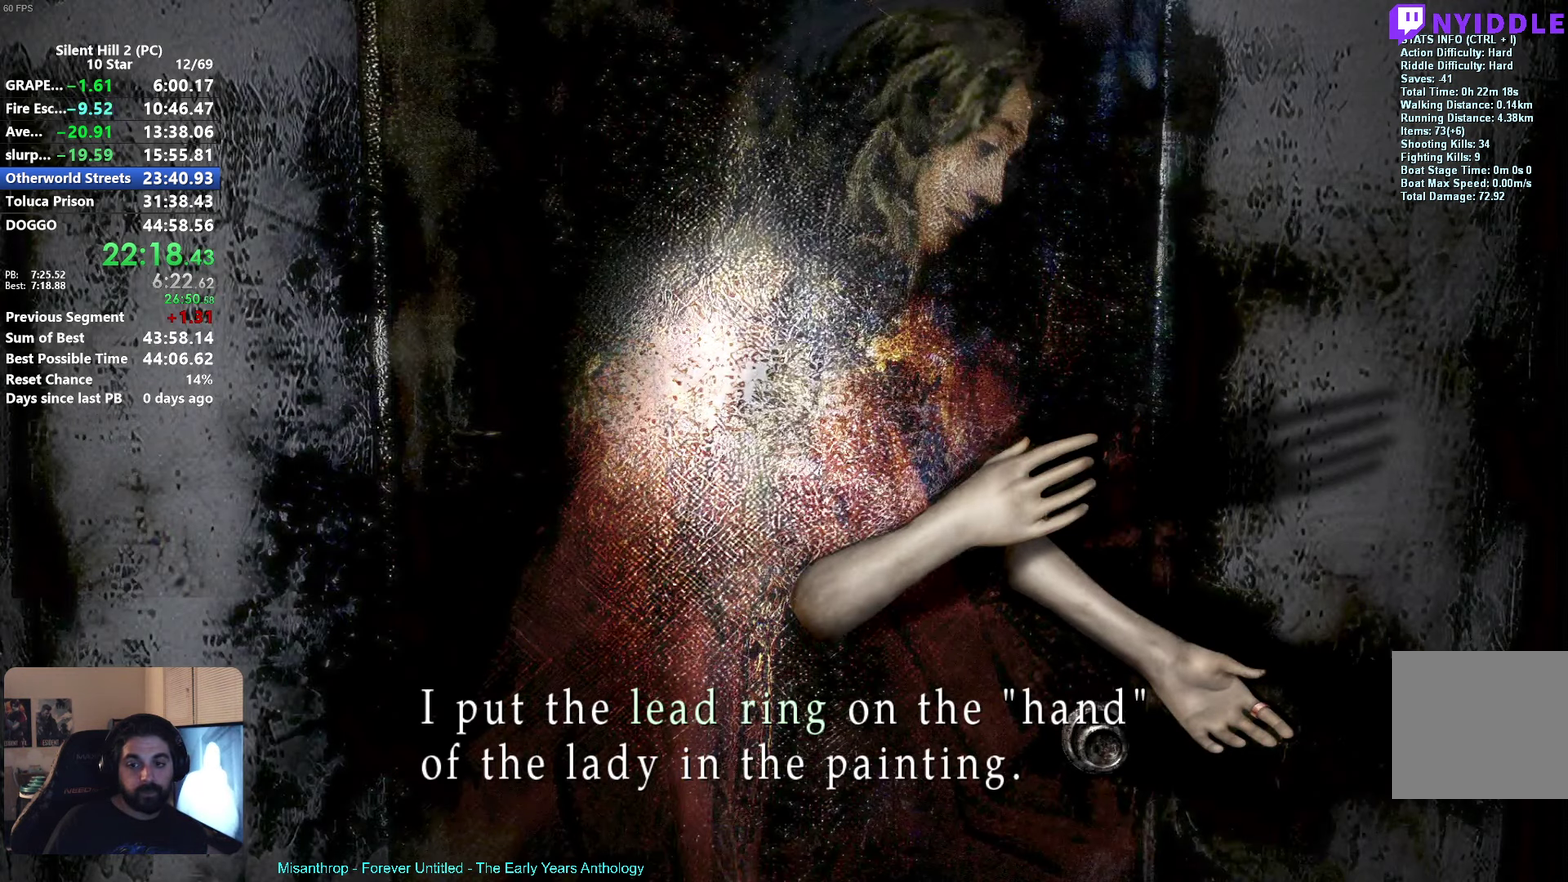
{"buttons": ["A"], "left_stick": "down"}
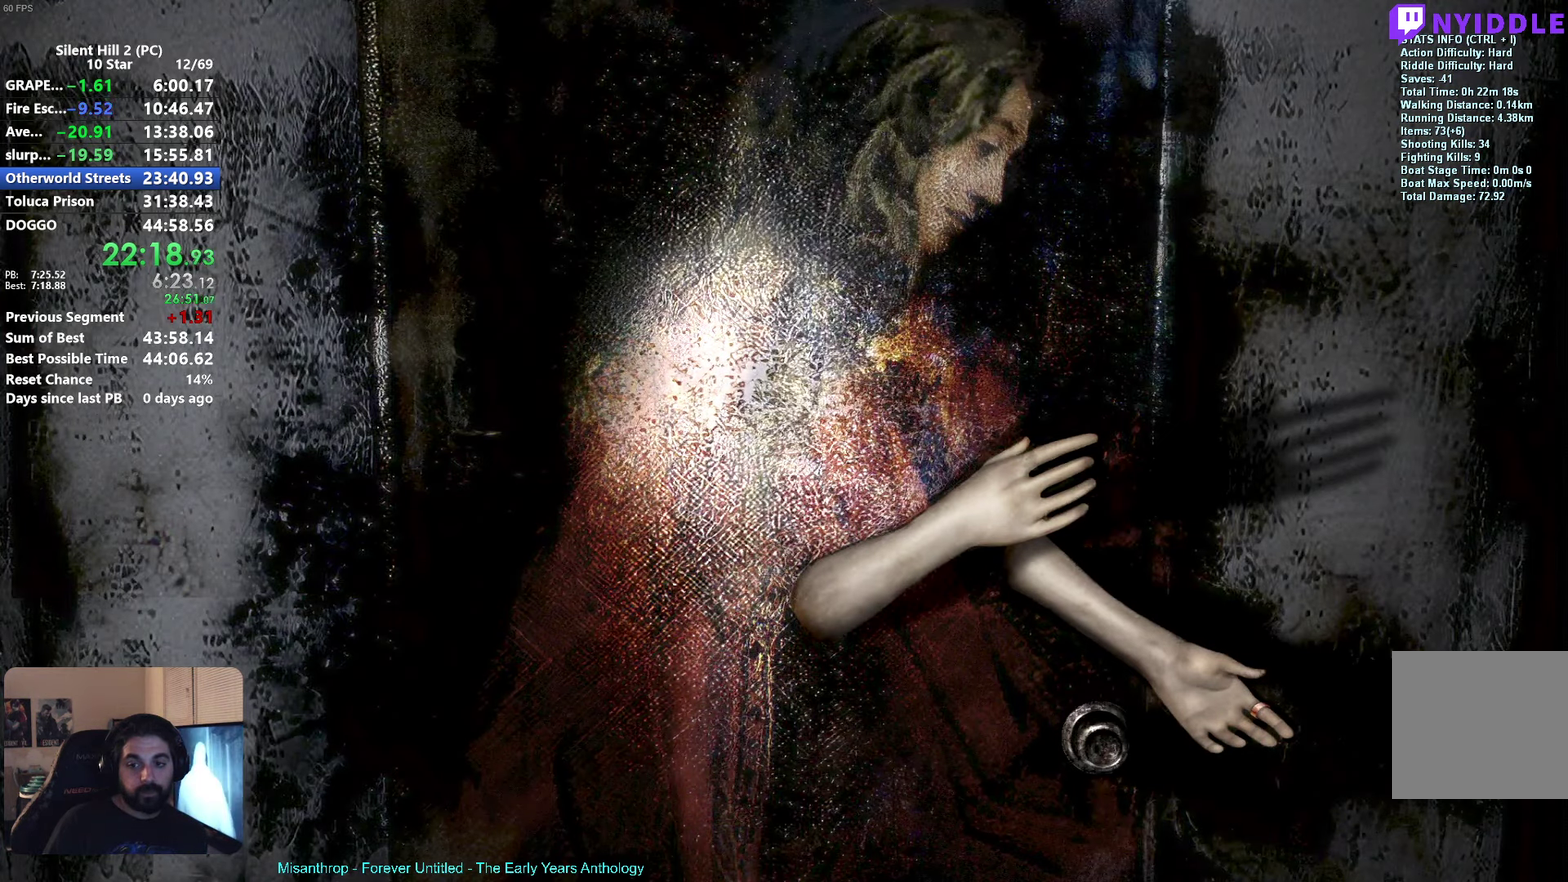
{"buttons": [], "left_stick": "down"}
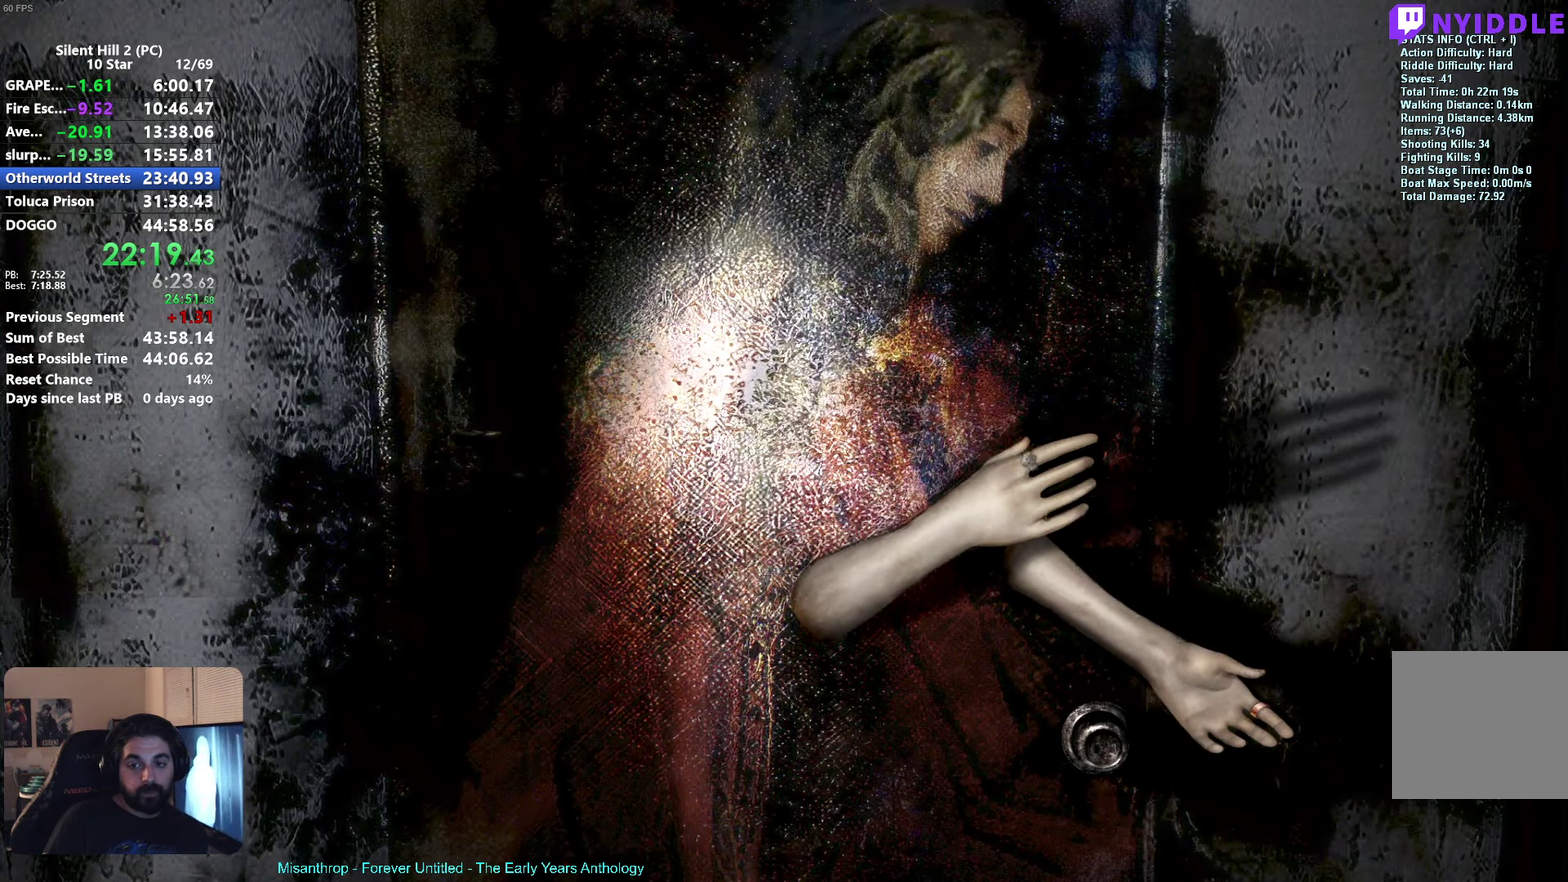
{"buttons": [], "left_stick": "down"}
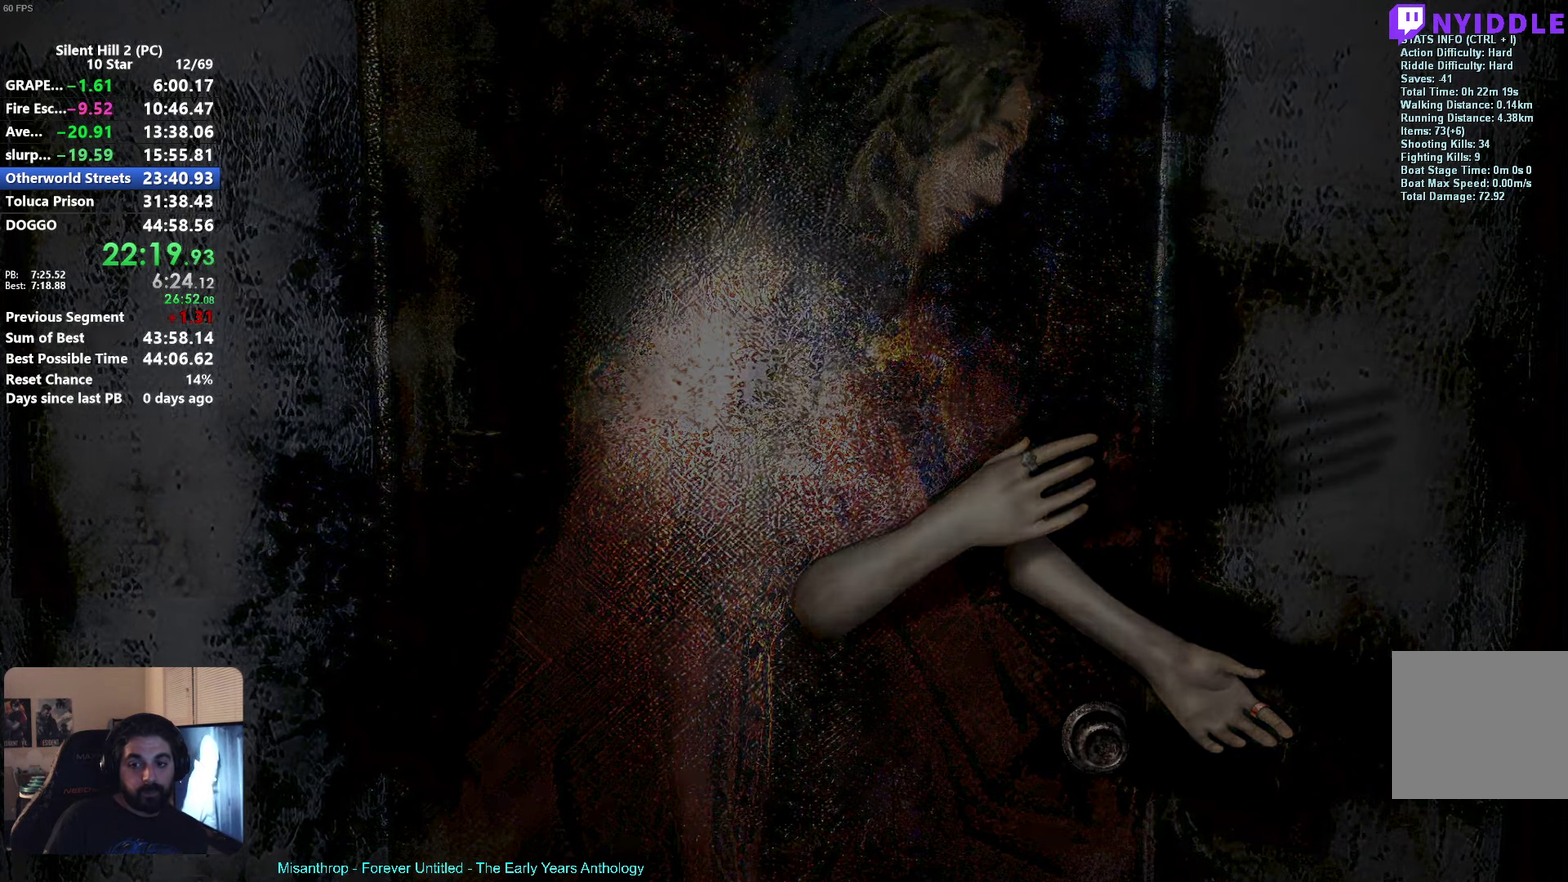
{"buttons": [], "left_stick": "right"}
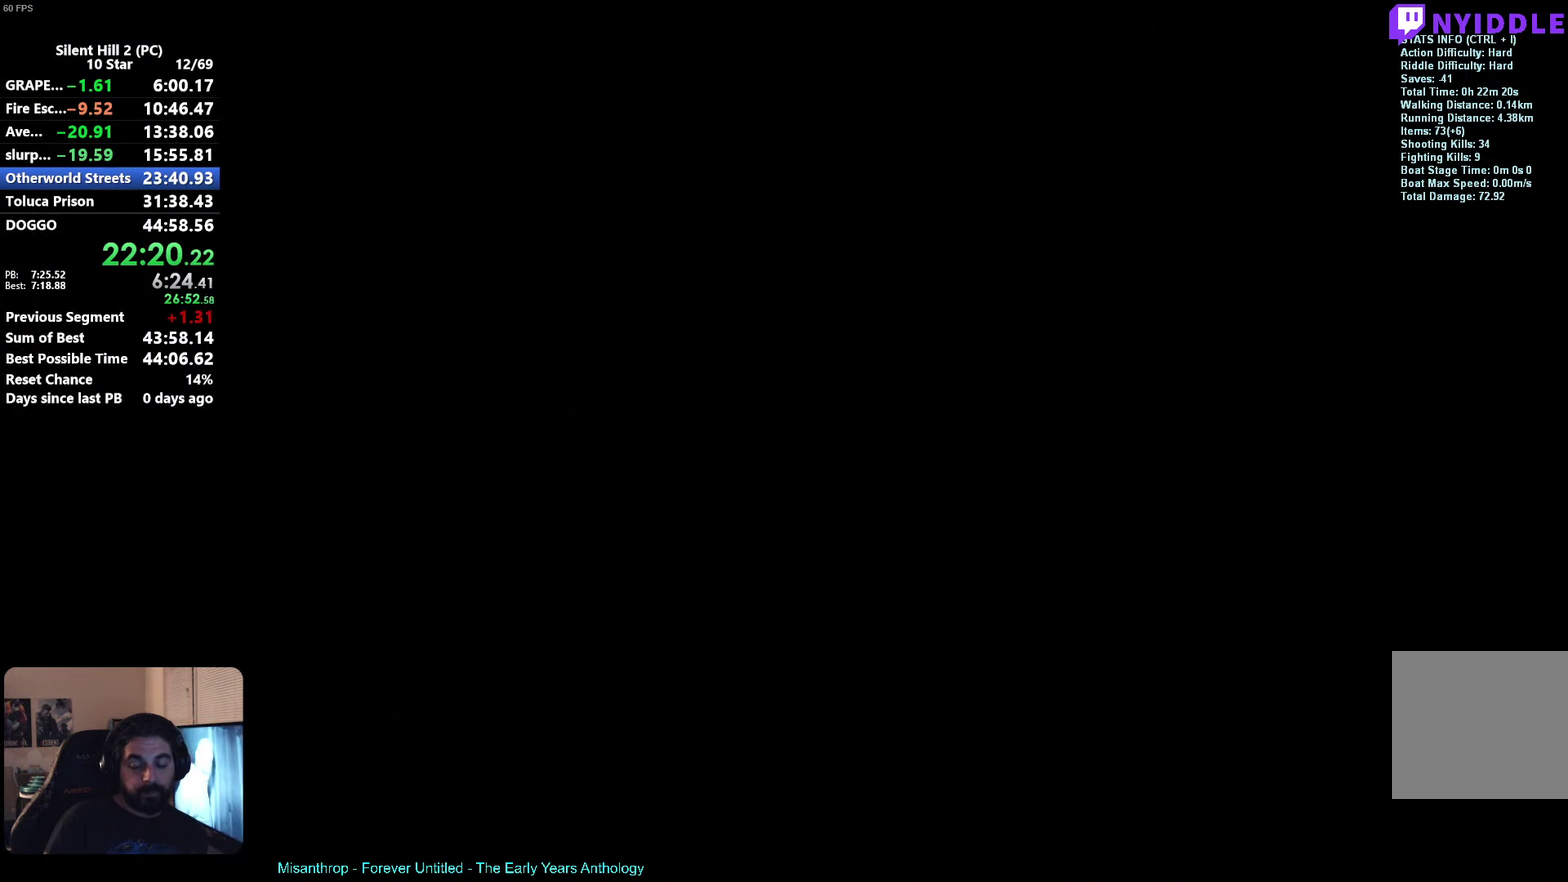
{"buttons": ["X"], "left_stick": "down-right"}
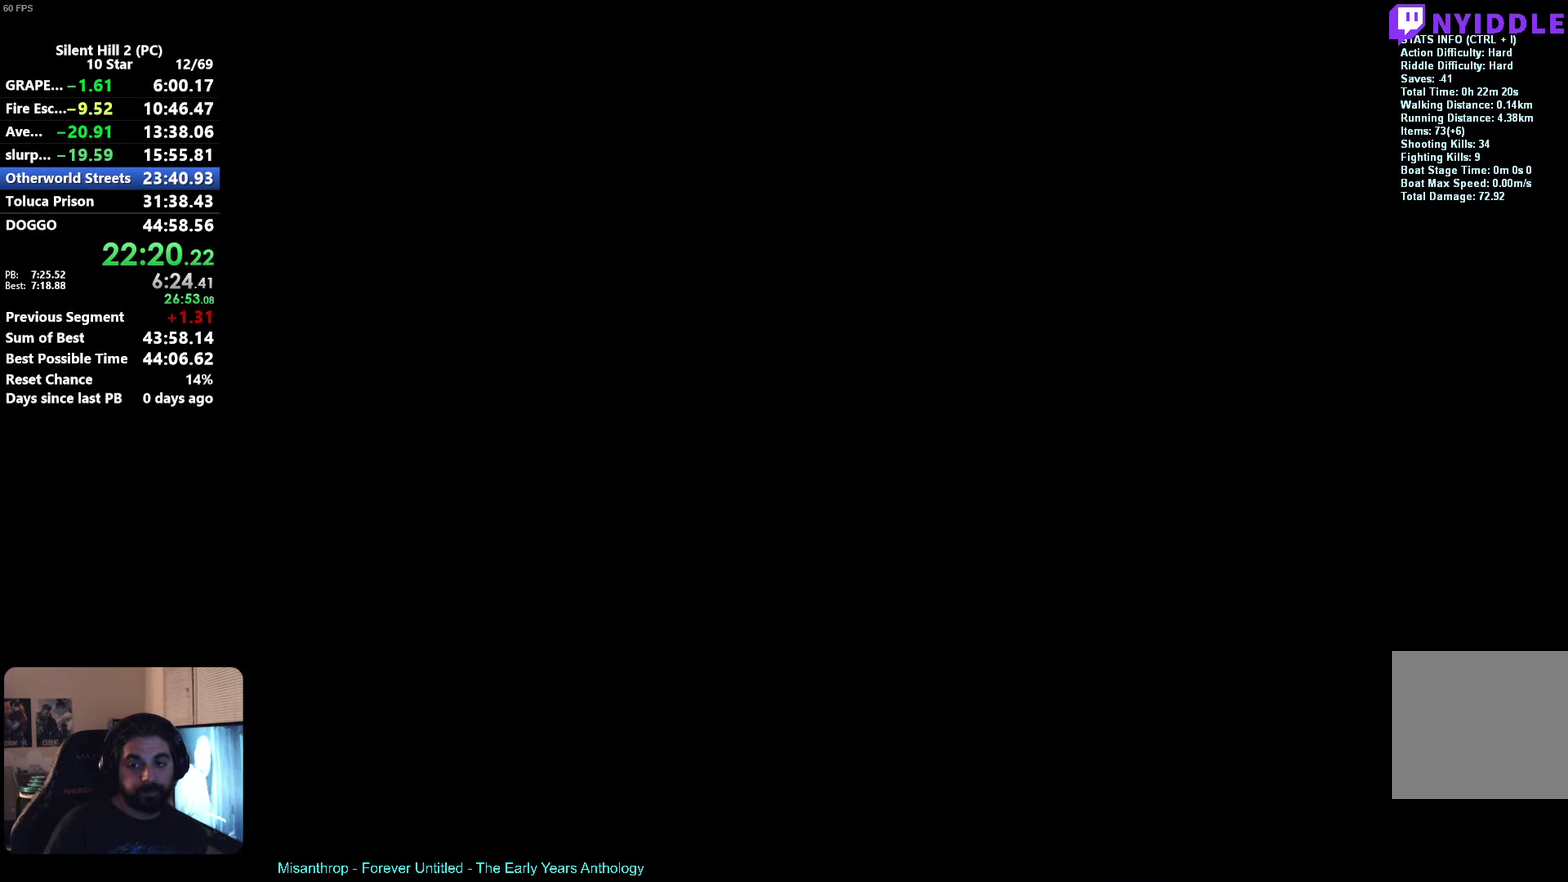
{"buttons": ["X"], "left_stick": "right"}
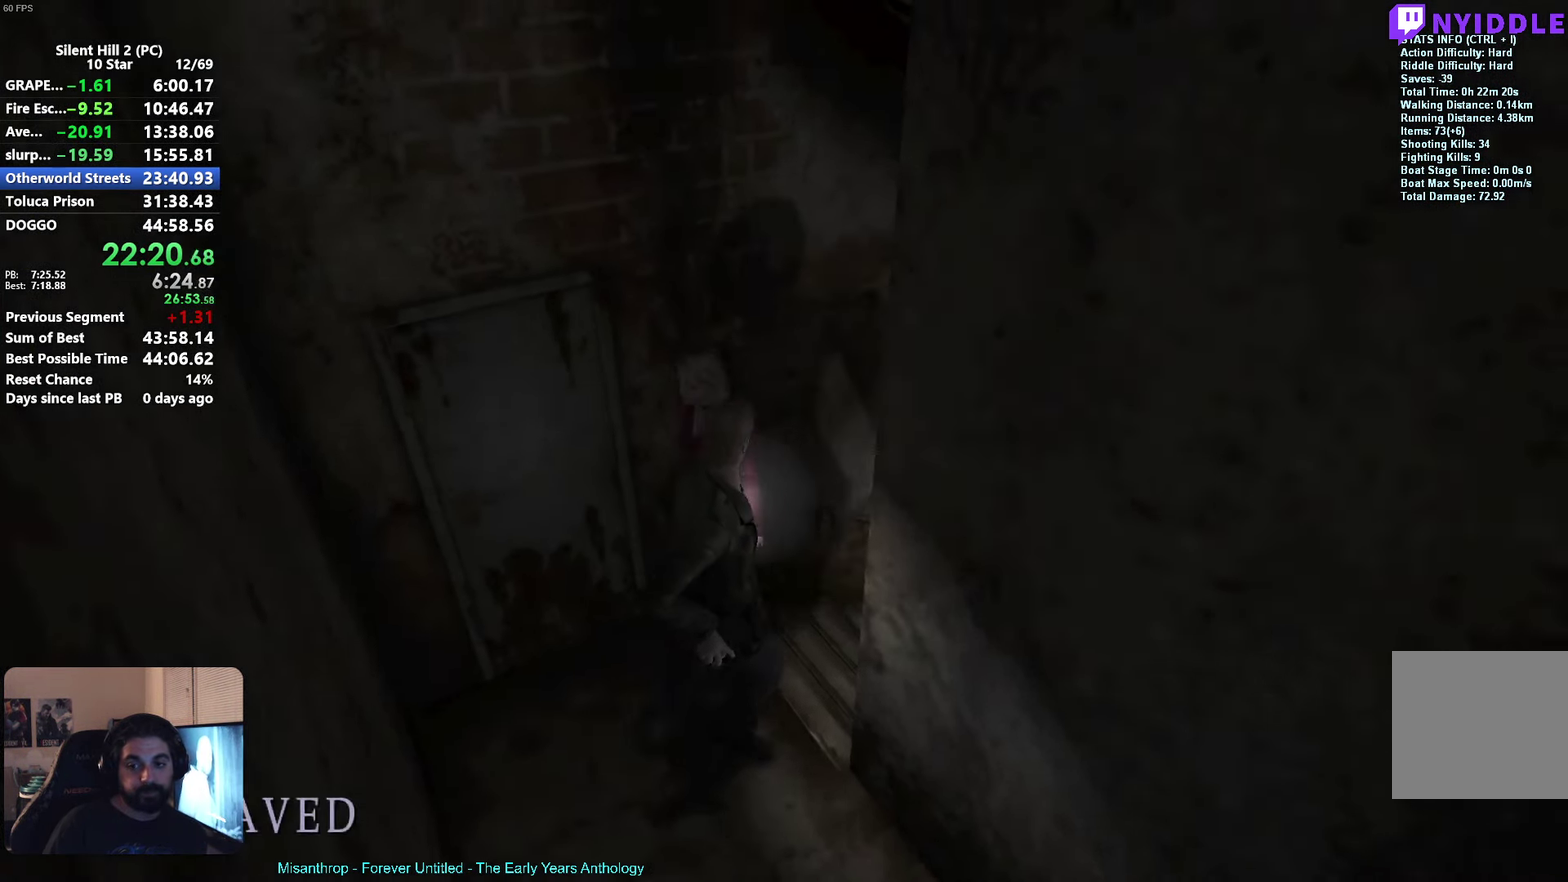
{"buttons": ["X"], "left_stick": "right"}
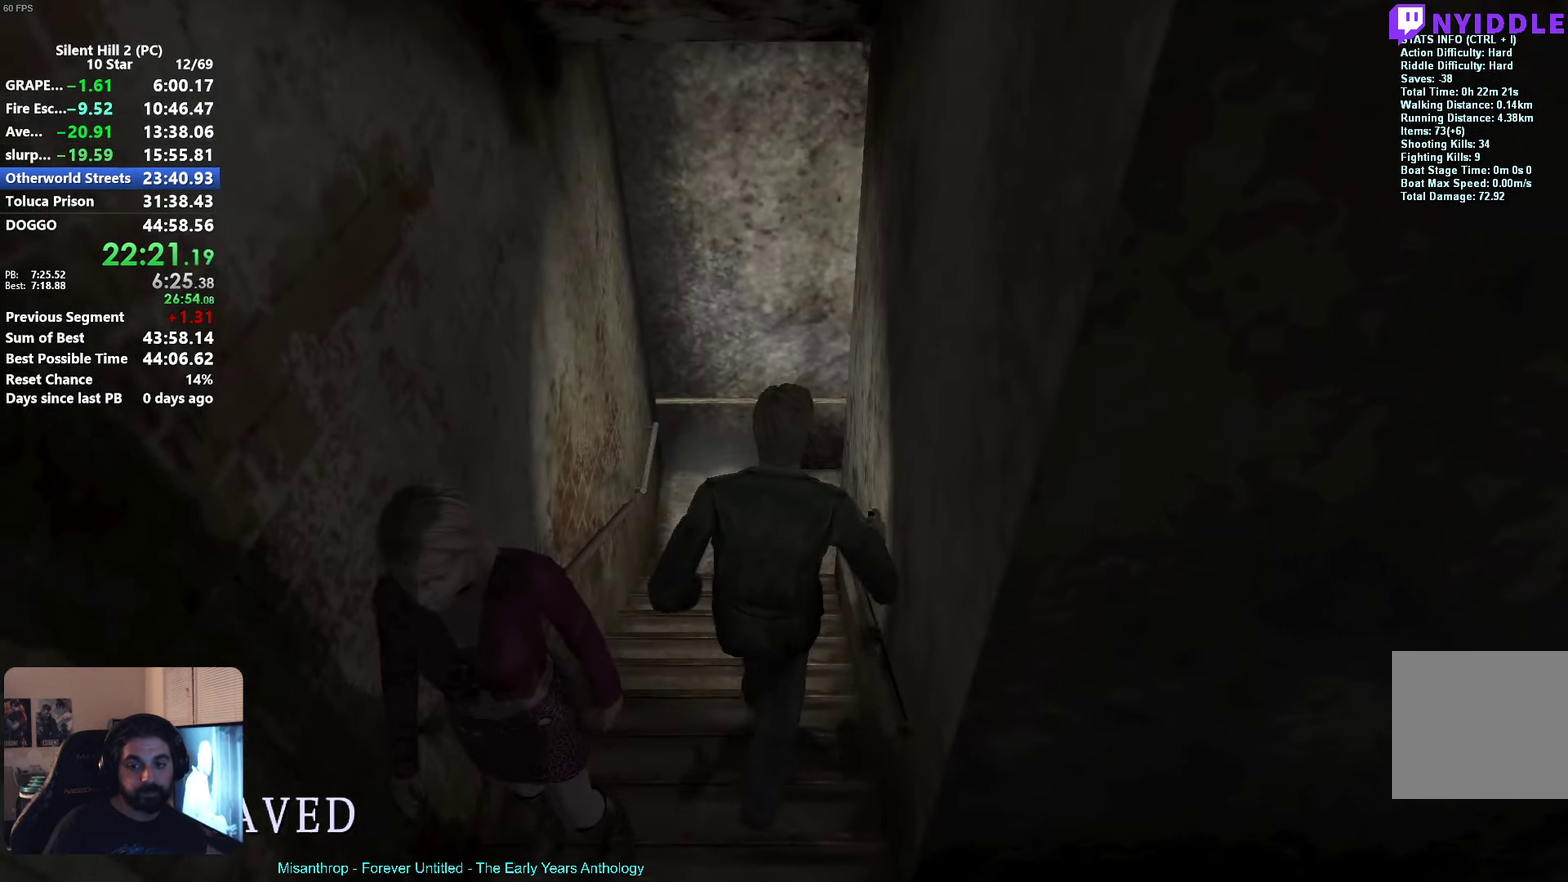
{"buttons": ["X"], "left_stick": "right"}
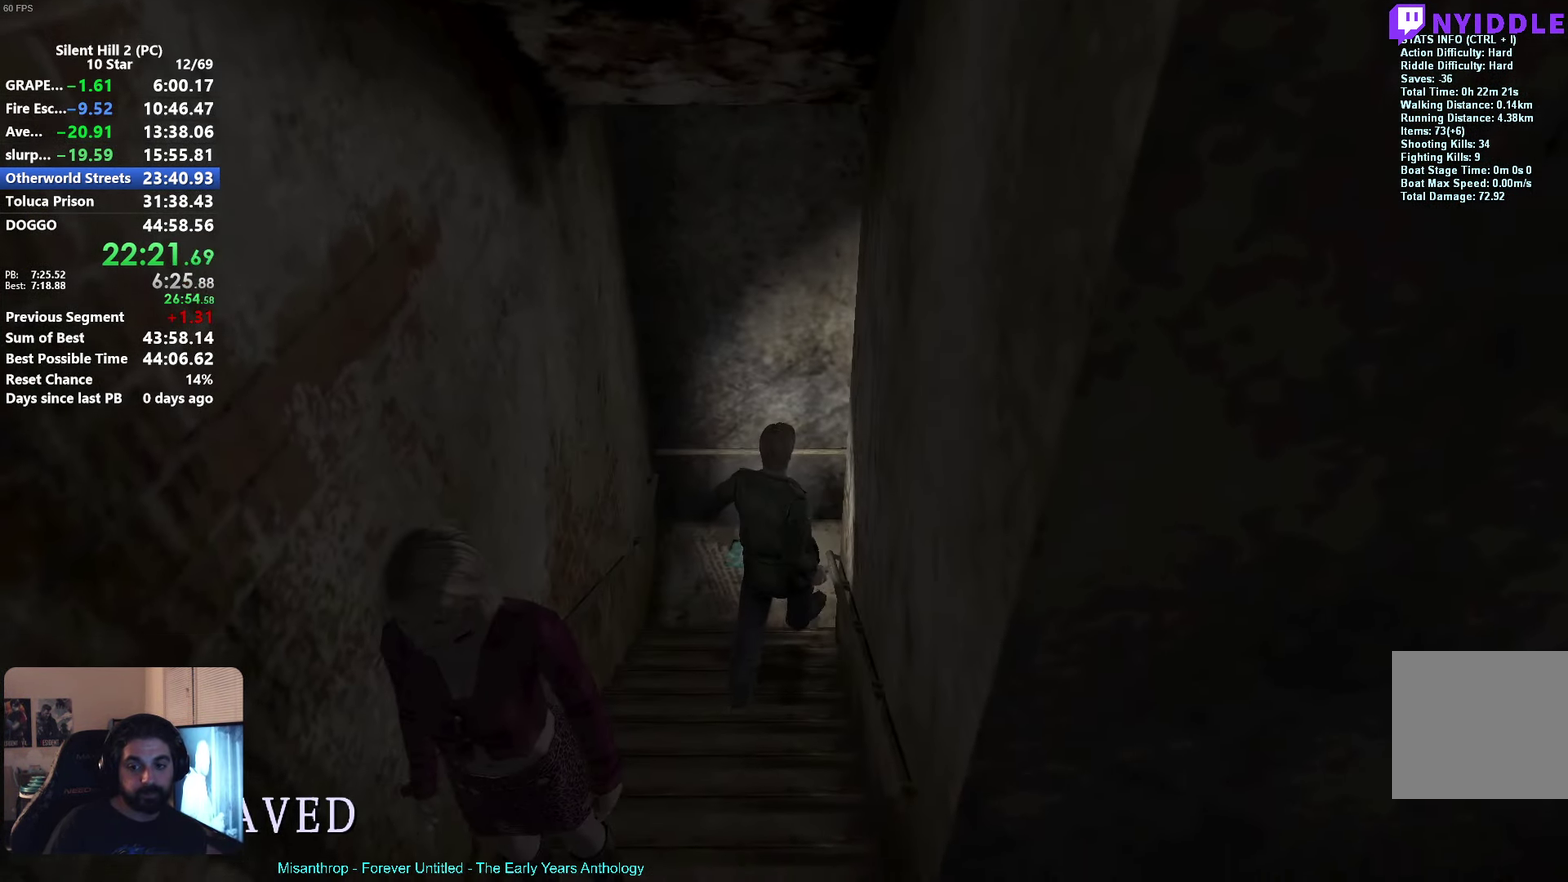
{"buttons": ["X"], "left_stick": "down-left"}
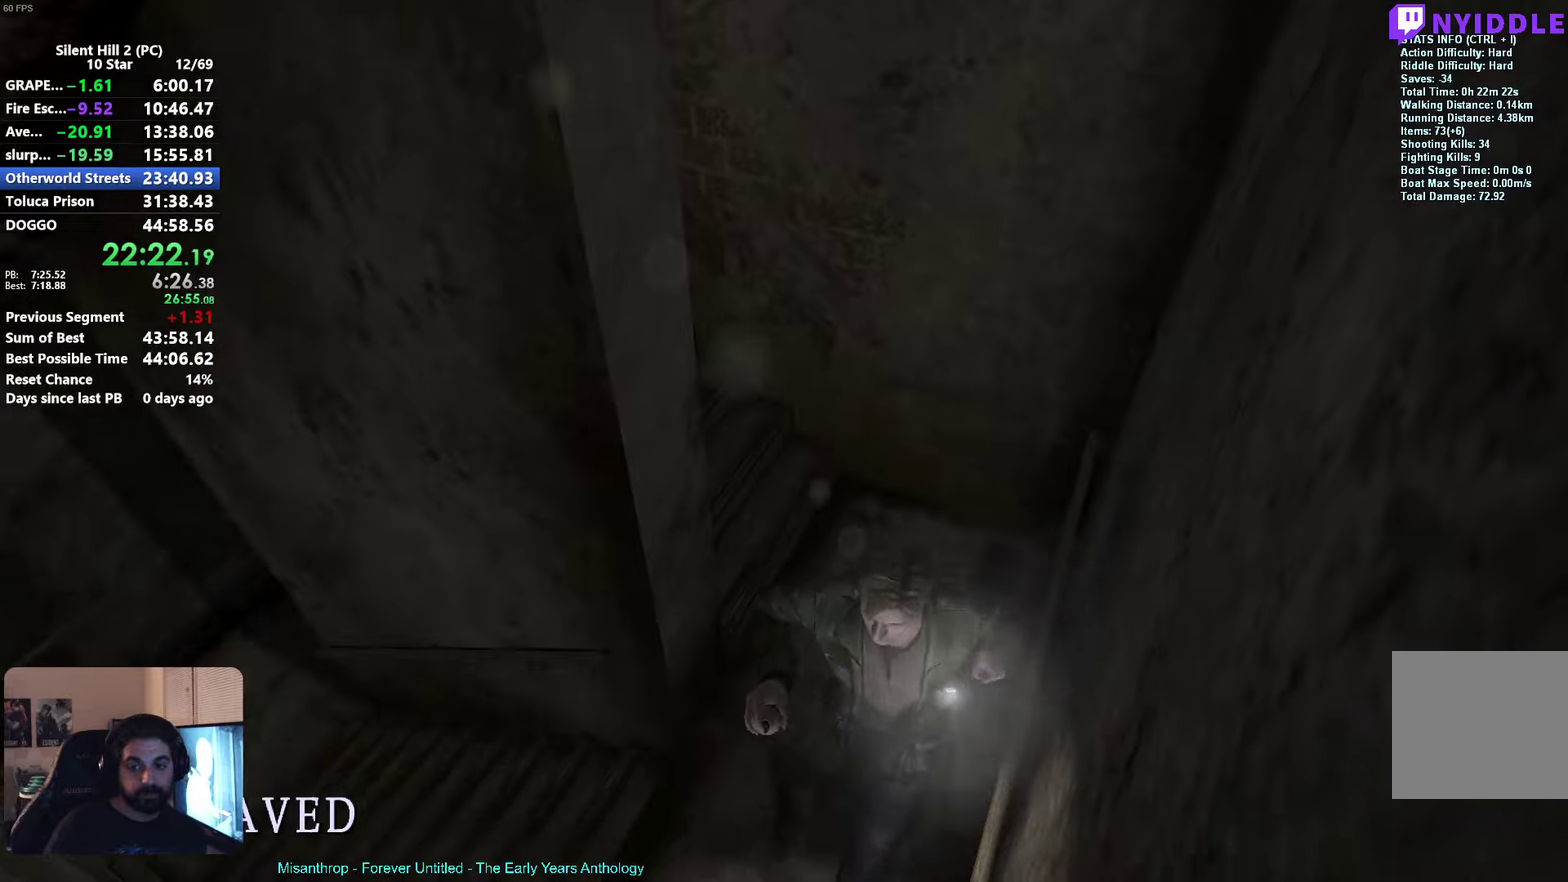
{"buttons": ["X", "R1"], "left_stick": "down-left"}
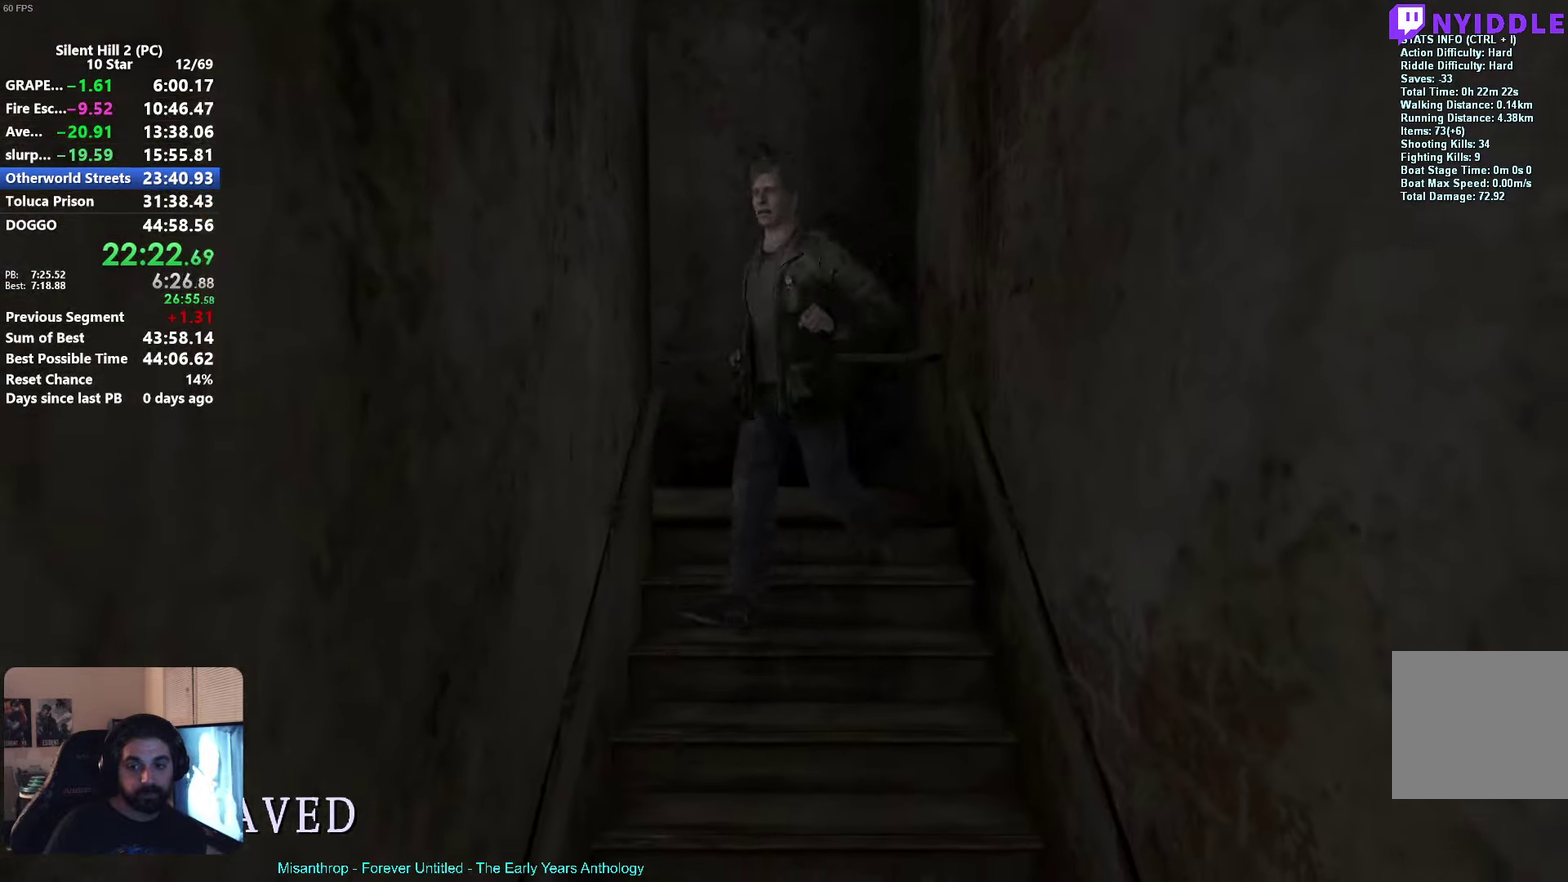
{"buttons": ["X"], "left_stick": "down"}
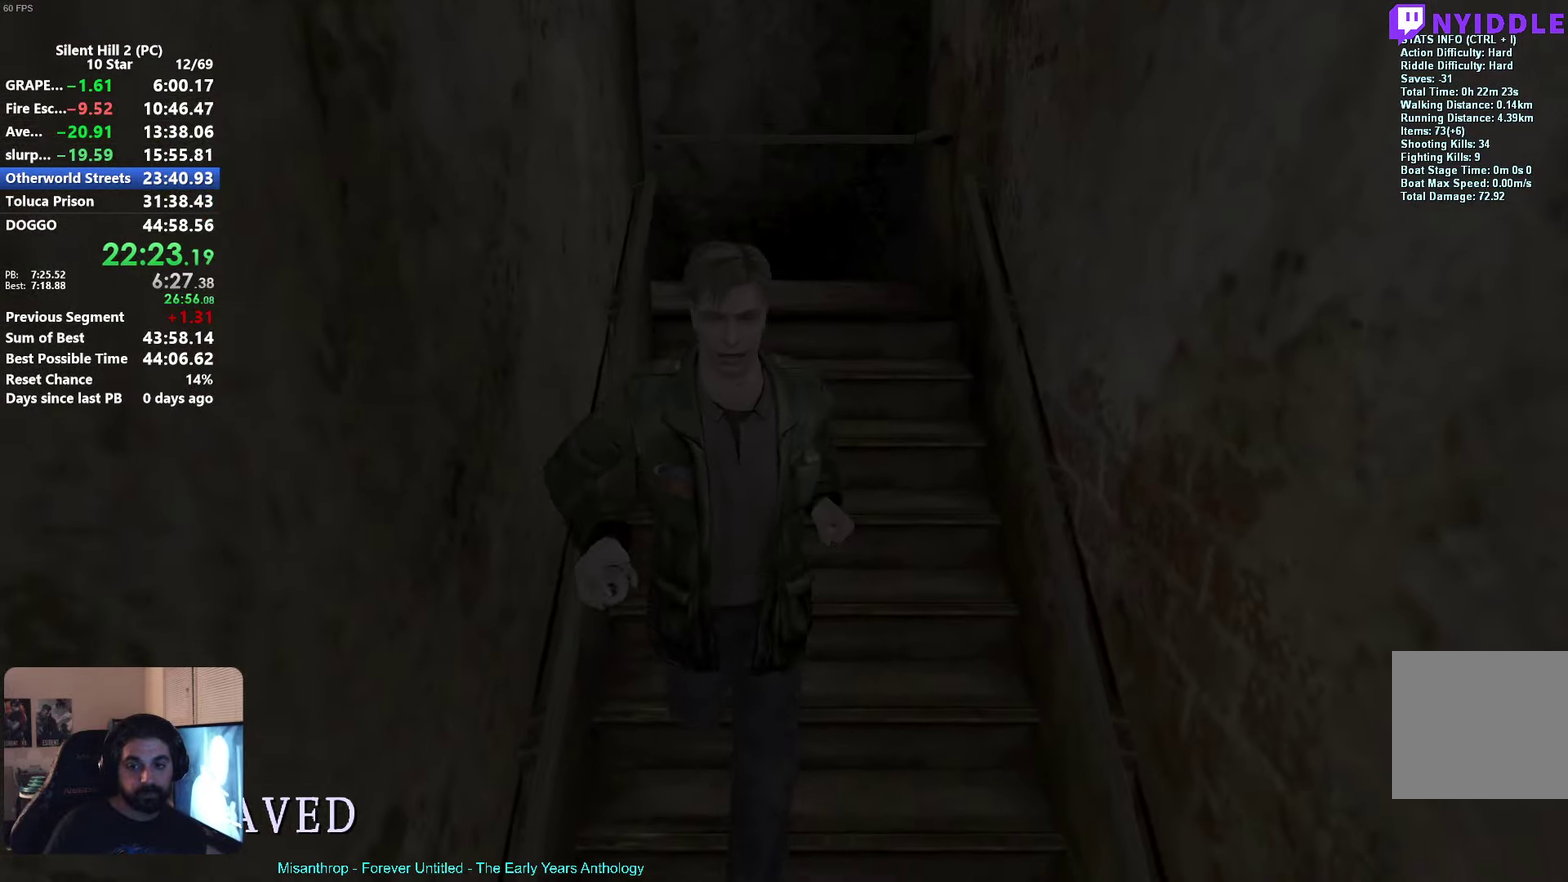
{"buttons": ["X"], "left_stick": "up-left"}
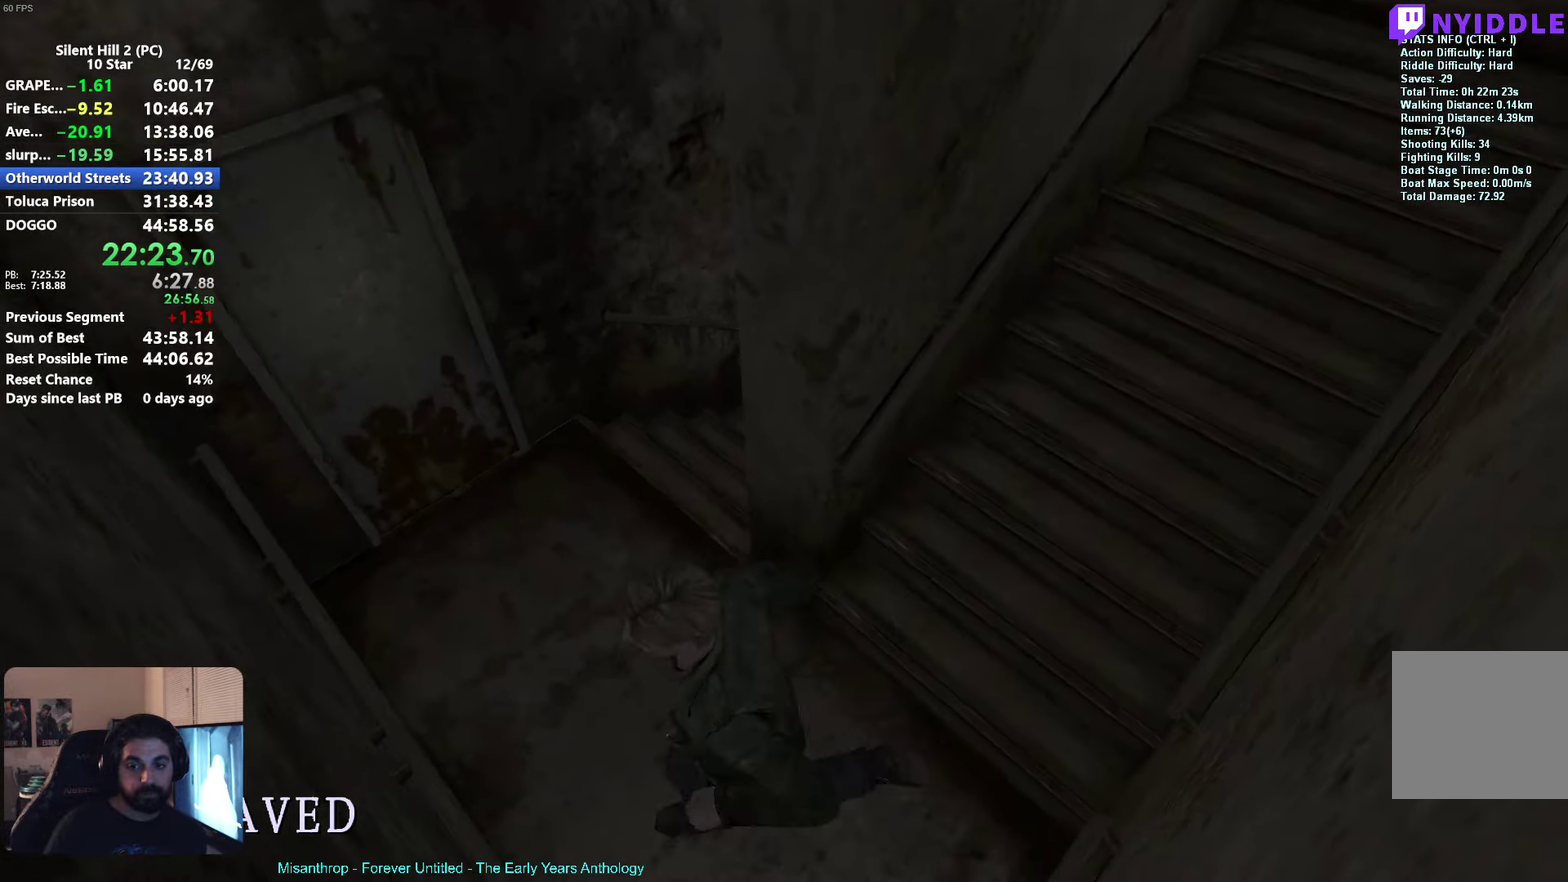
{"buttons": ["X"], "left_stick": "down-right"}
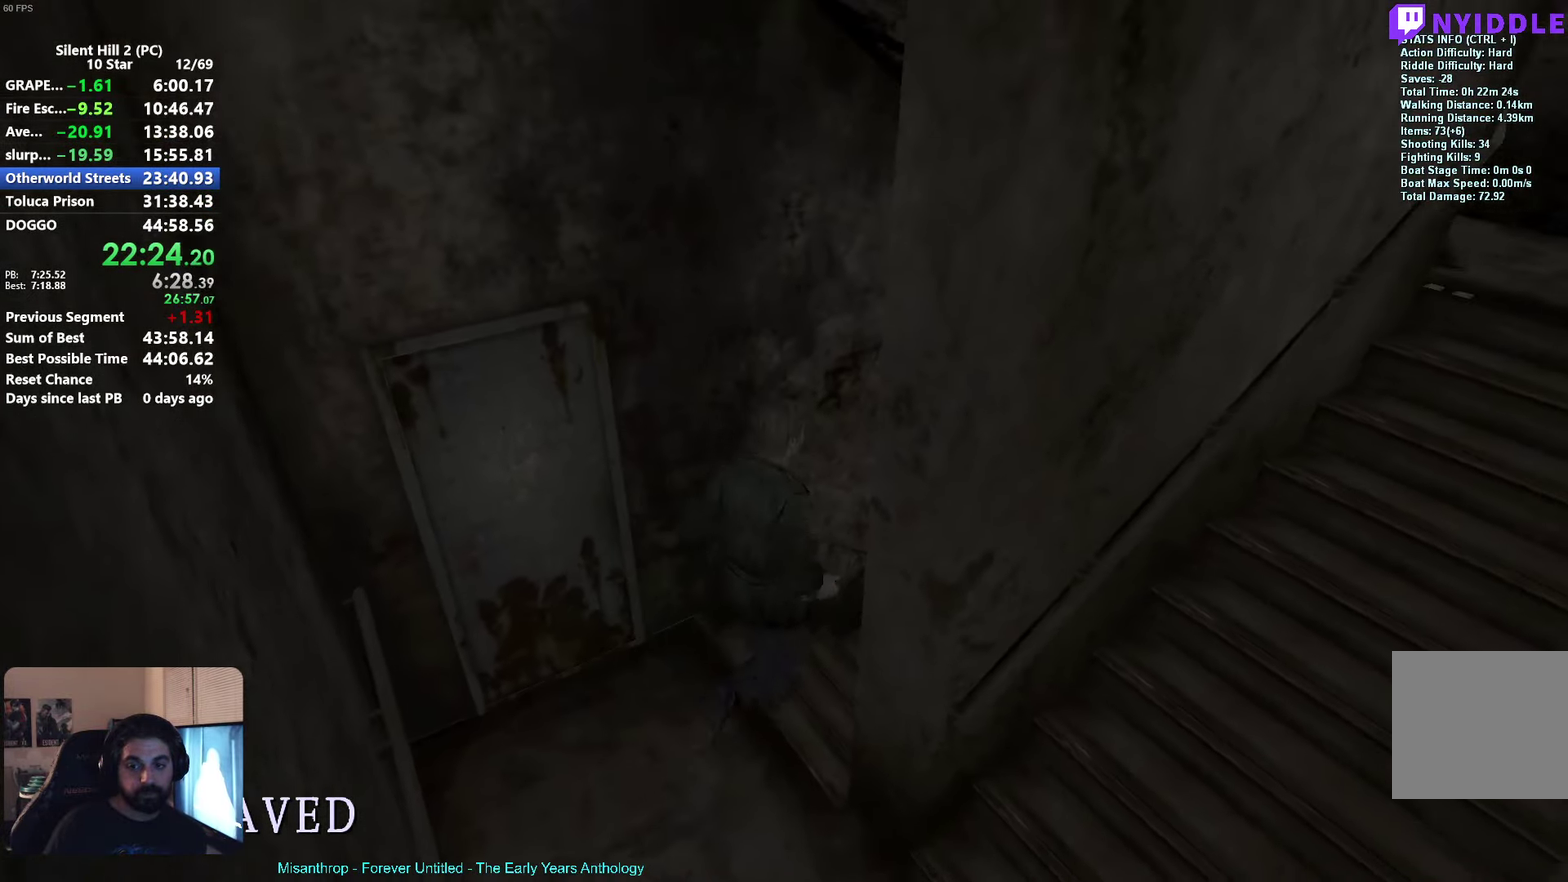
{"buttons": ["X"], "left_stick": "center"}
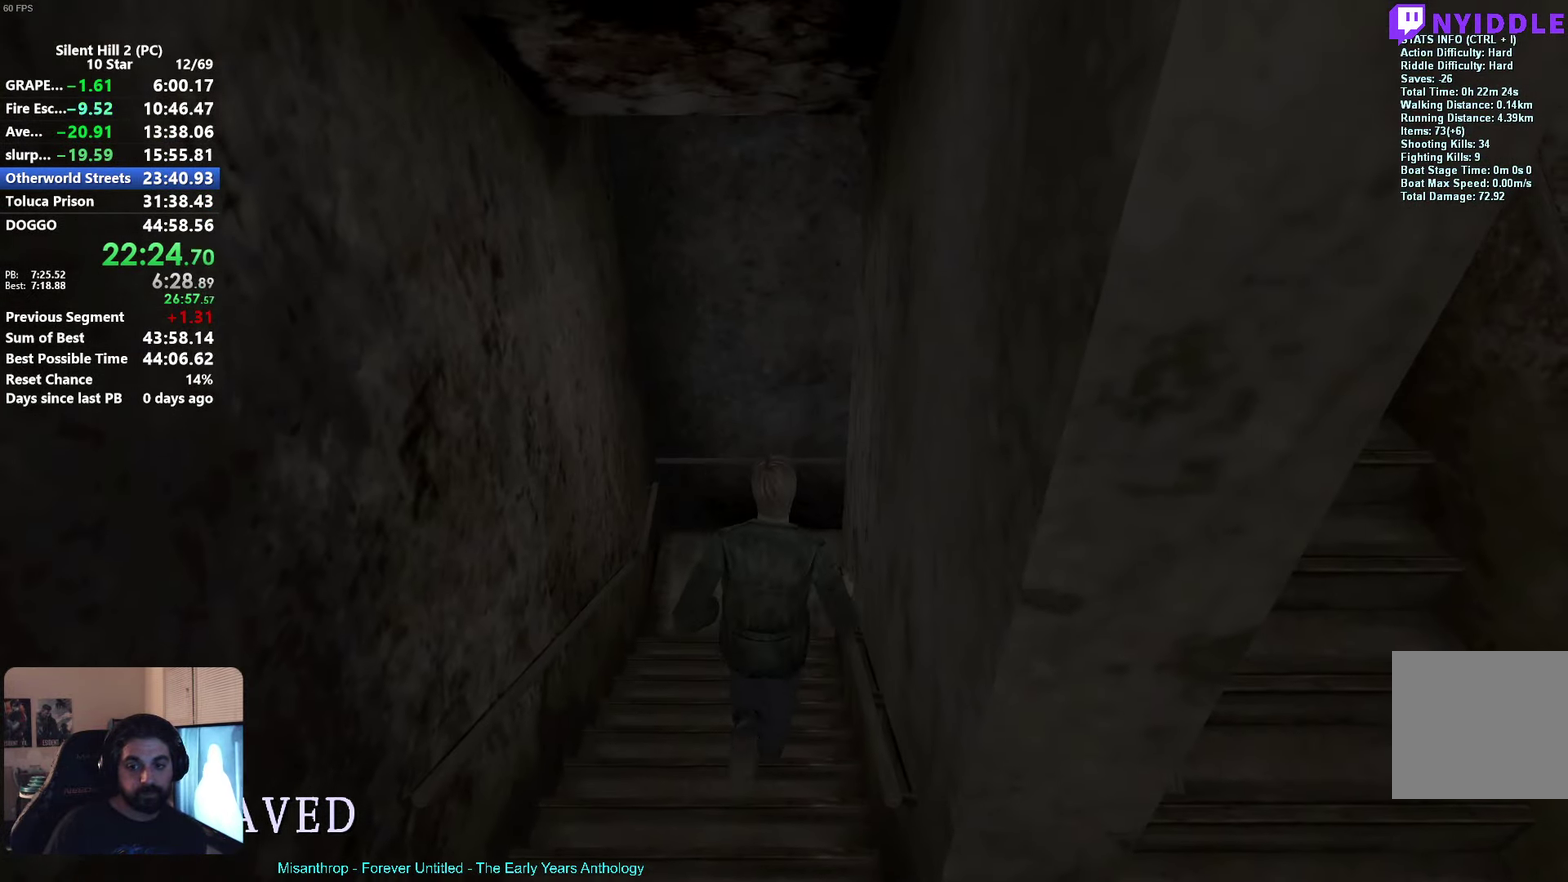
{"buttons": ["X"], "left_stick": "right"}
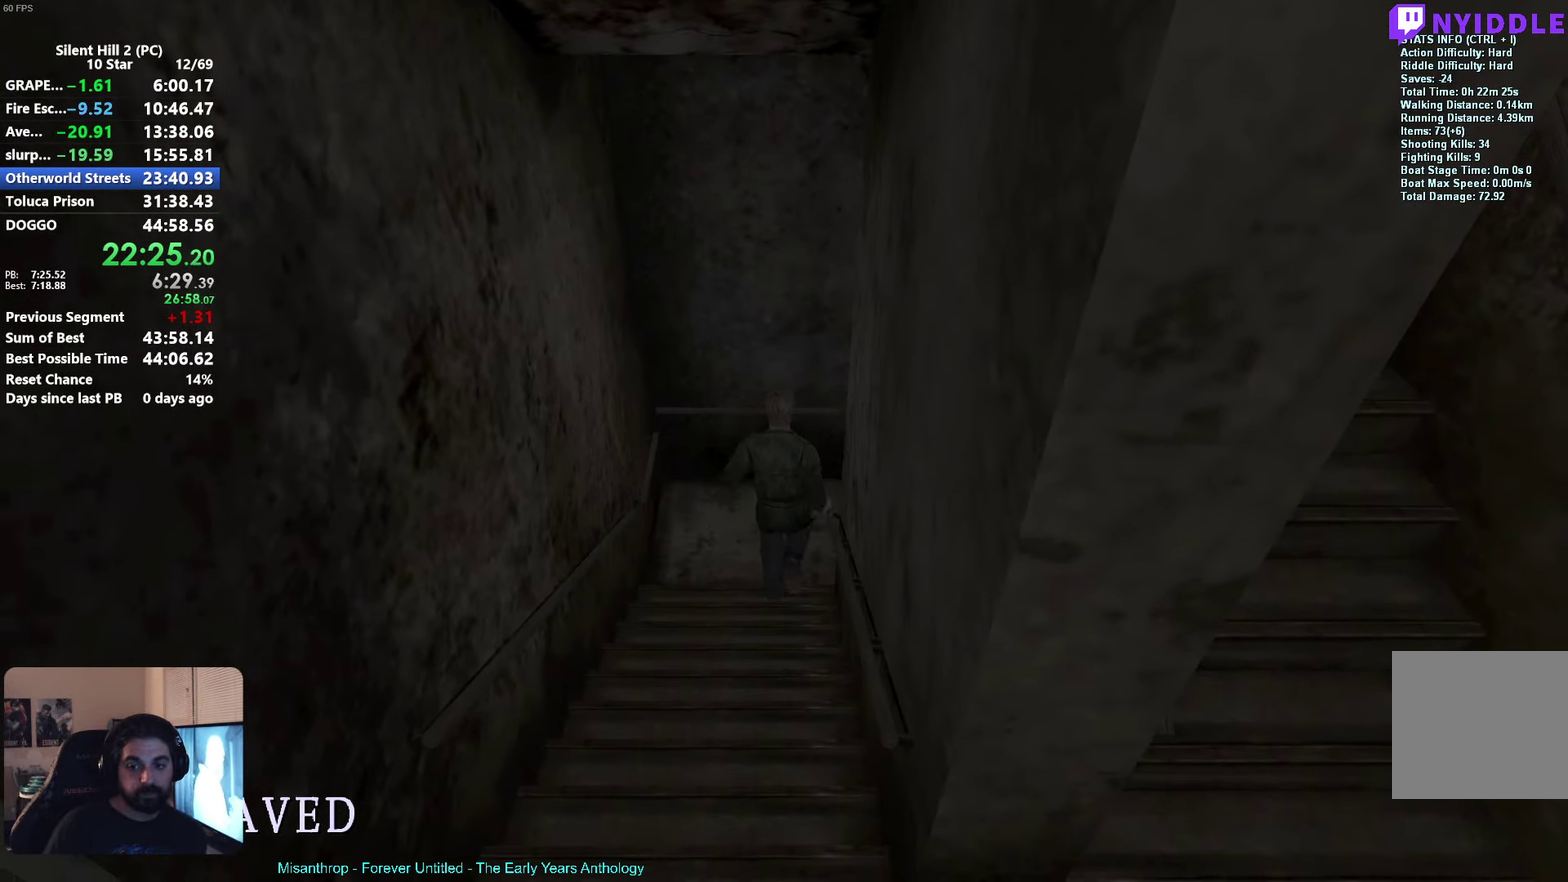
{"buttons": ["X"], "left_stick": "down-left"}
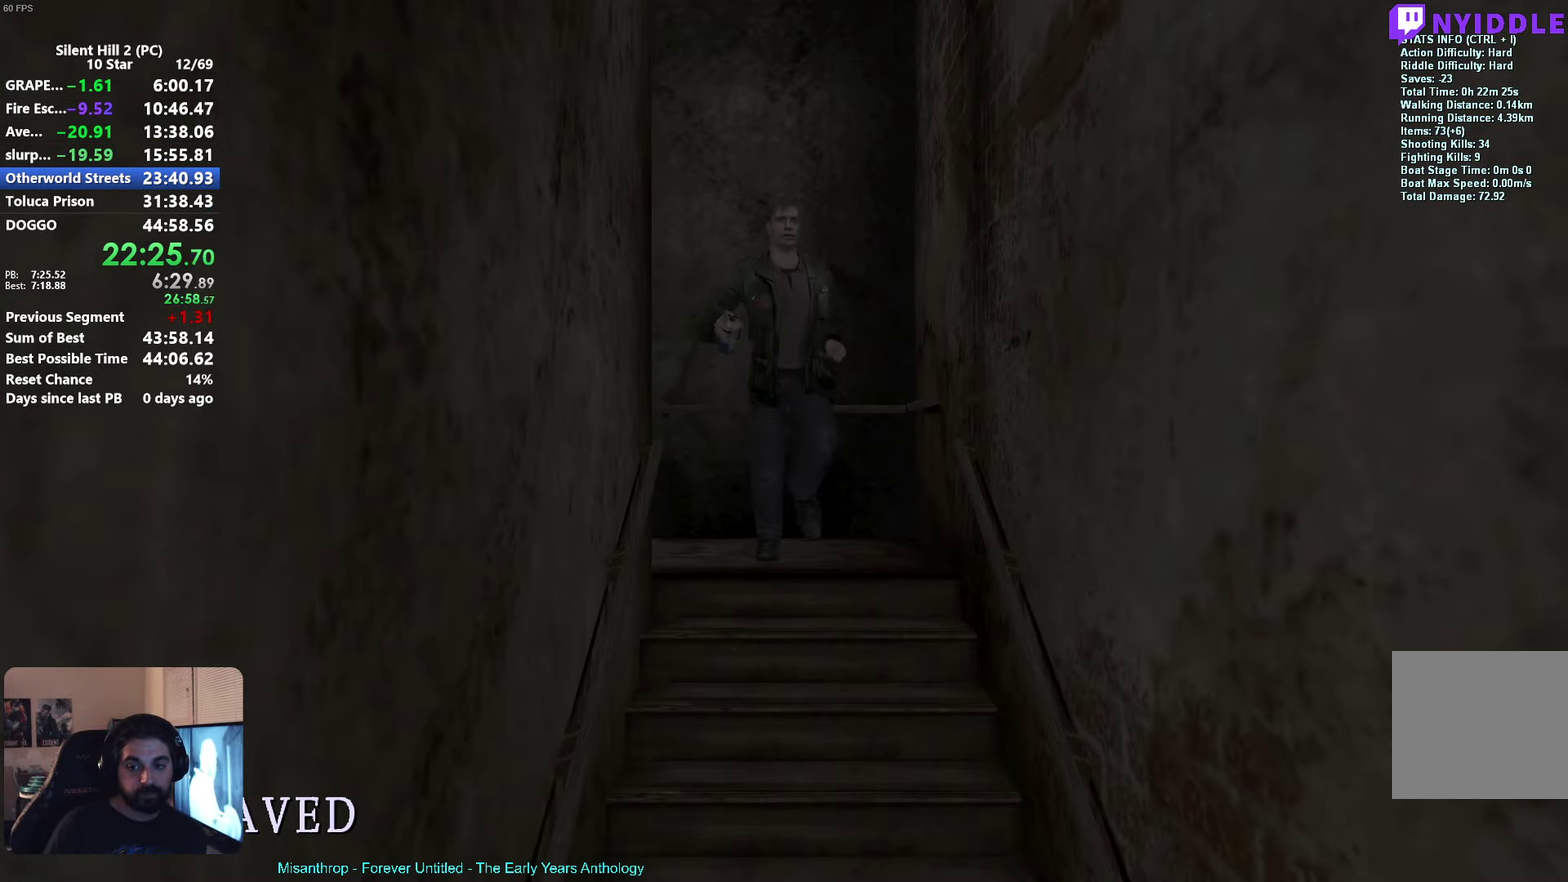
{"buttons": ["X"], "left_stick": "down"}
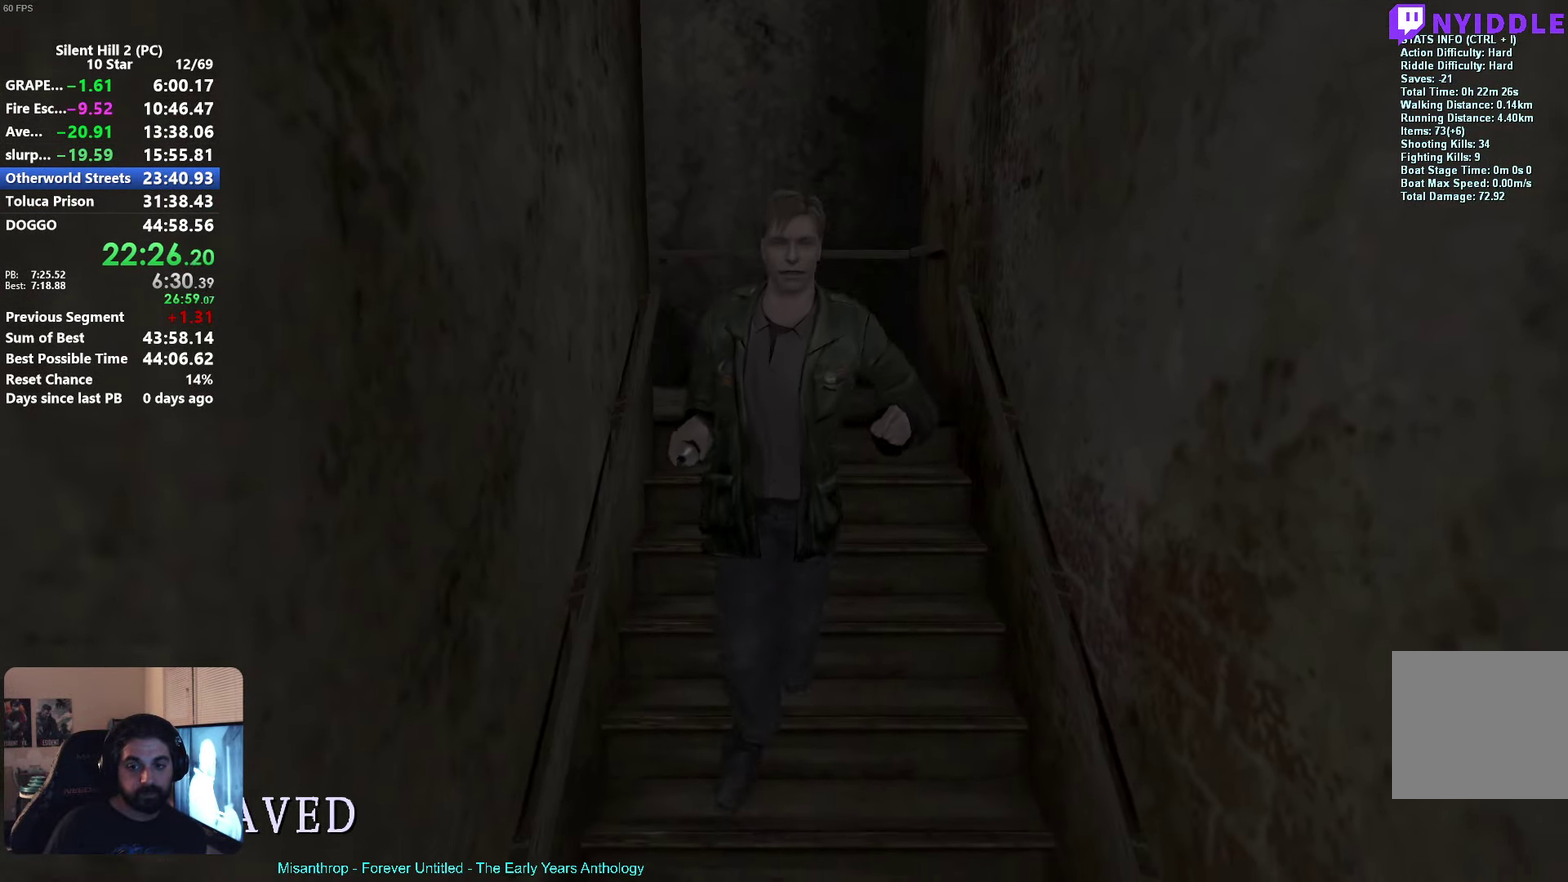
{"buttons": ["X"], "left_stick": "down"}